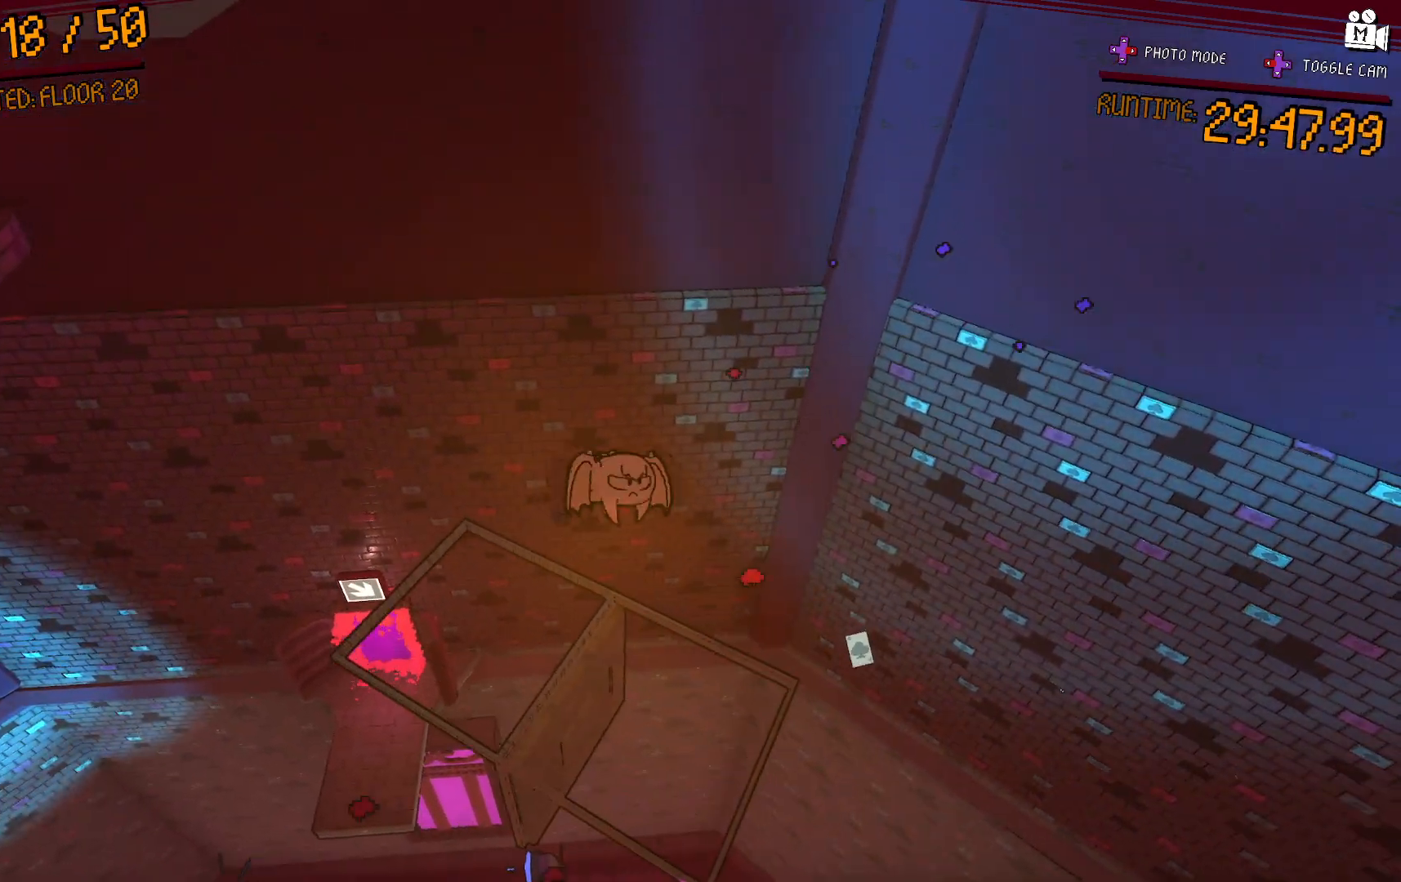
Gameplay with a controller (Xbox layout); each line is a JSON object with the inputs held at the frame after it. "events" lists button and stick changes between this image and that frame as [ms after this image, input, new state], when the widget could be followed in between. Not read: L3 R3.
{"buttons": ["L2"], "left_stick": "left", "right_stick": "center", "events": [[33, "left_stick", "down-left"], [100, "L2", "down"], [167, "left_stick", "up-left"], [217, "right_stick", "down-left"], [250, "left_stick", "up-right"], [433, "left_stick", "center"], [450, "right_stick", "center"], [483, "left_stick", "left"]]}
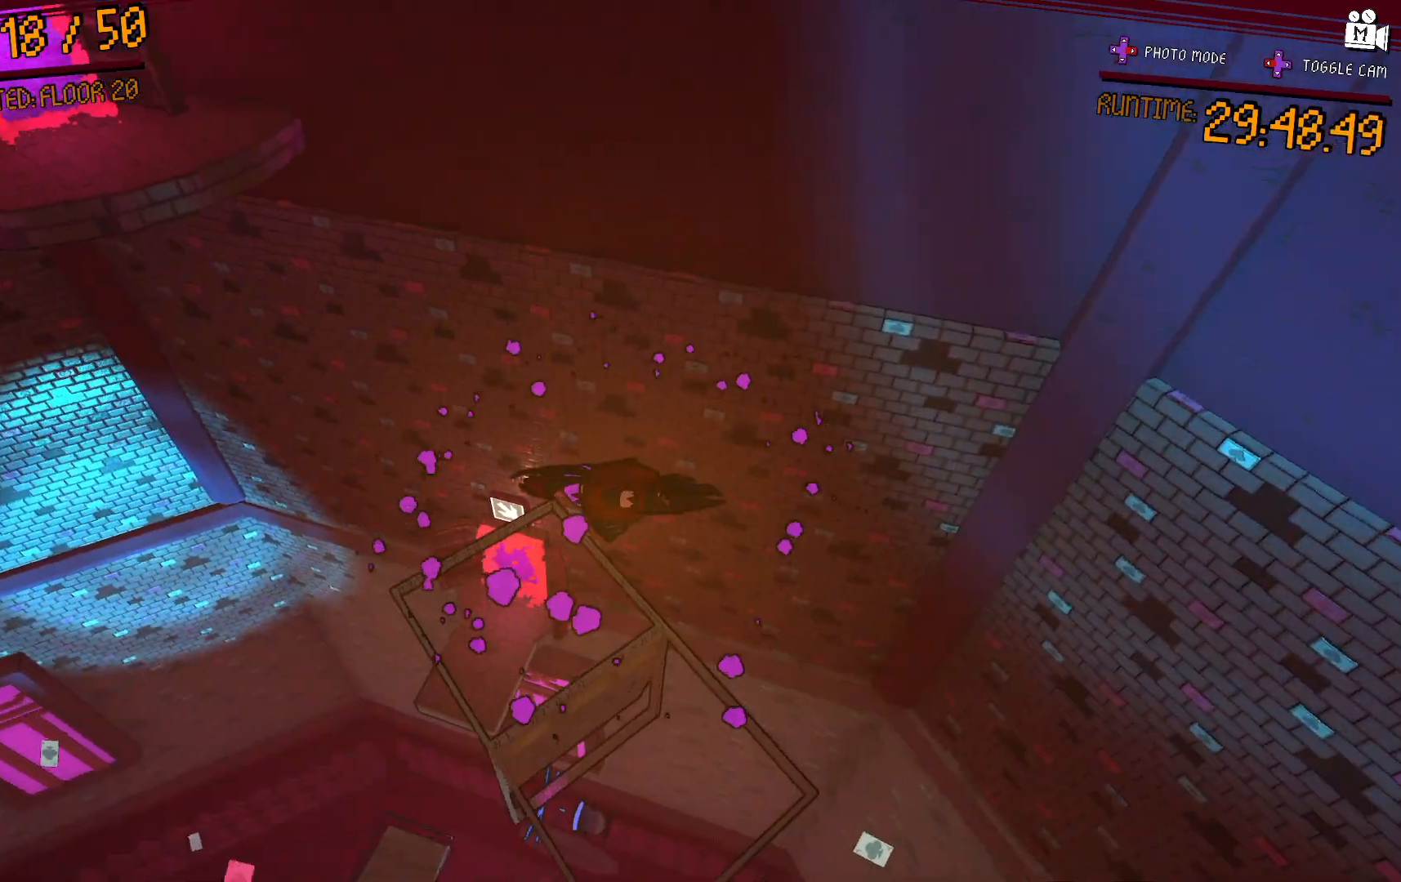
{"buttons": [], "left_stick": "center", "right_stick": "center", "events": [[200, "left_stick", "up"], [250, "left_stick", "center"], [467, "L2", "up"]]}
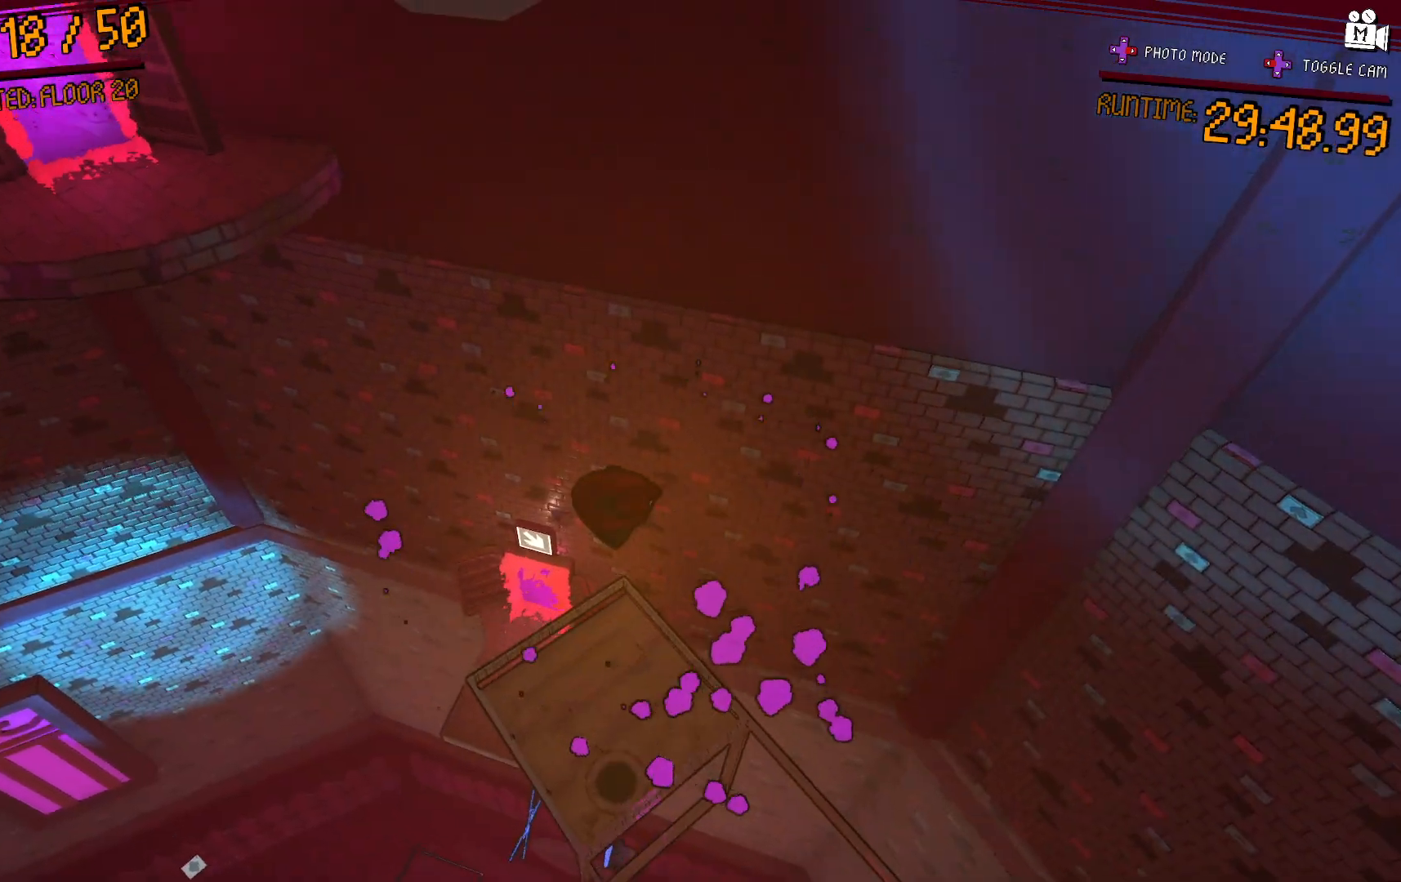
{"buttons": [], "left_stick": "center", "right_stick": "up-left", "events": [[67, "right_stick", "left"], [167, "left_stick", "down-right"], [250, "right_stick", "up-left"], [283, "left_stick", "center"]]}
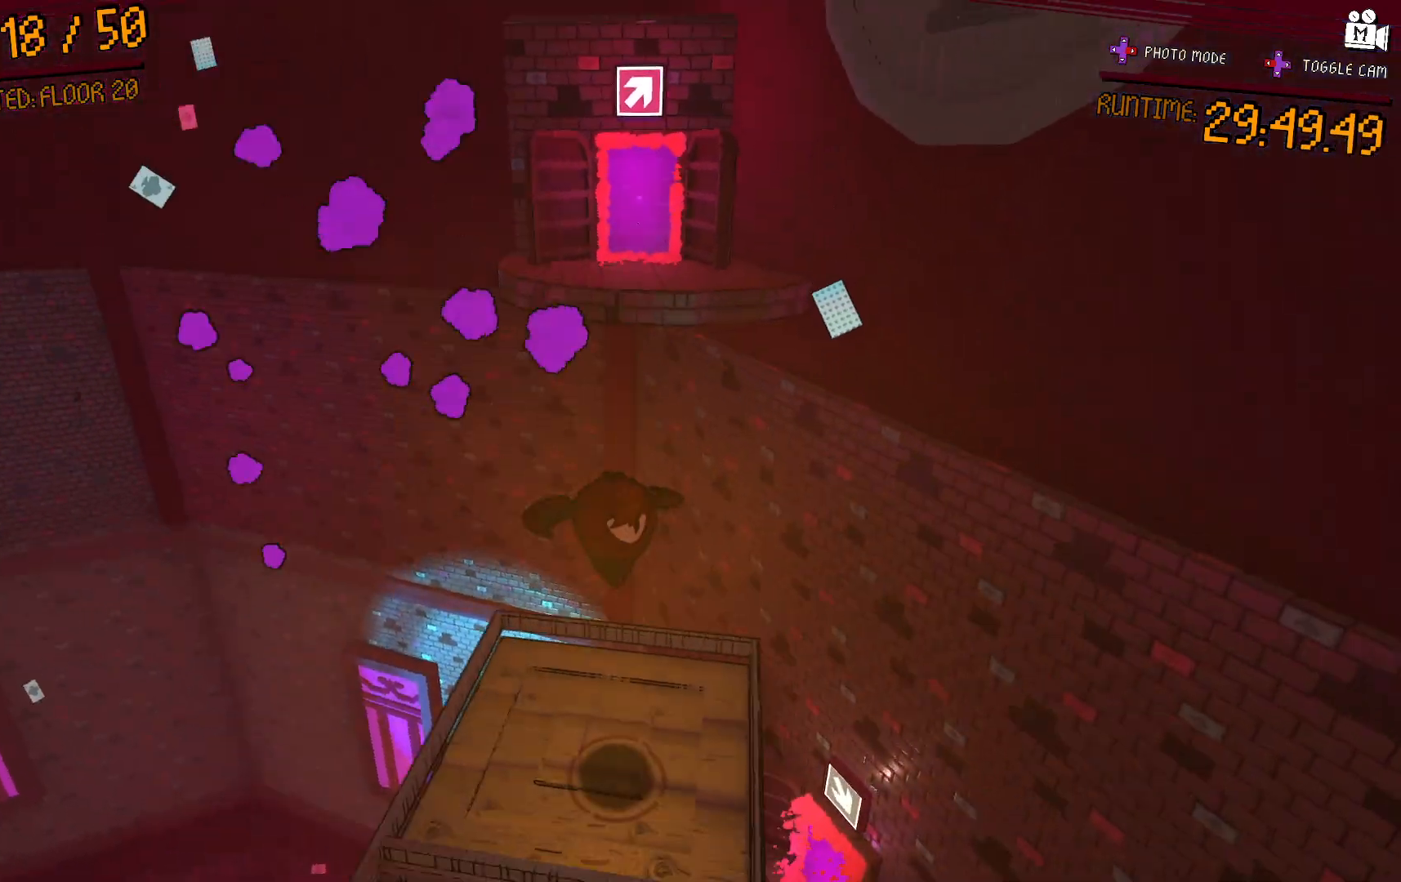
{"buttons": ["A"], "left_stick": "up", "right_stick": "center", "events": [[33, "left_stick", "up"], [67, "right_stick", "left"], [167, "right_stick", "center"], [333, "A", "down"]]}
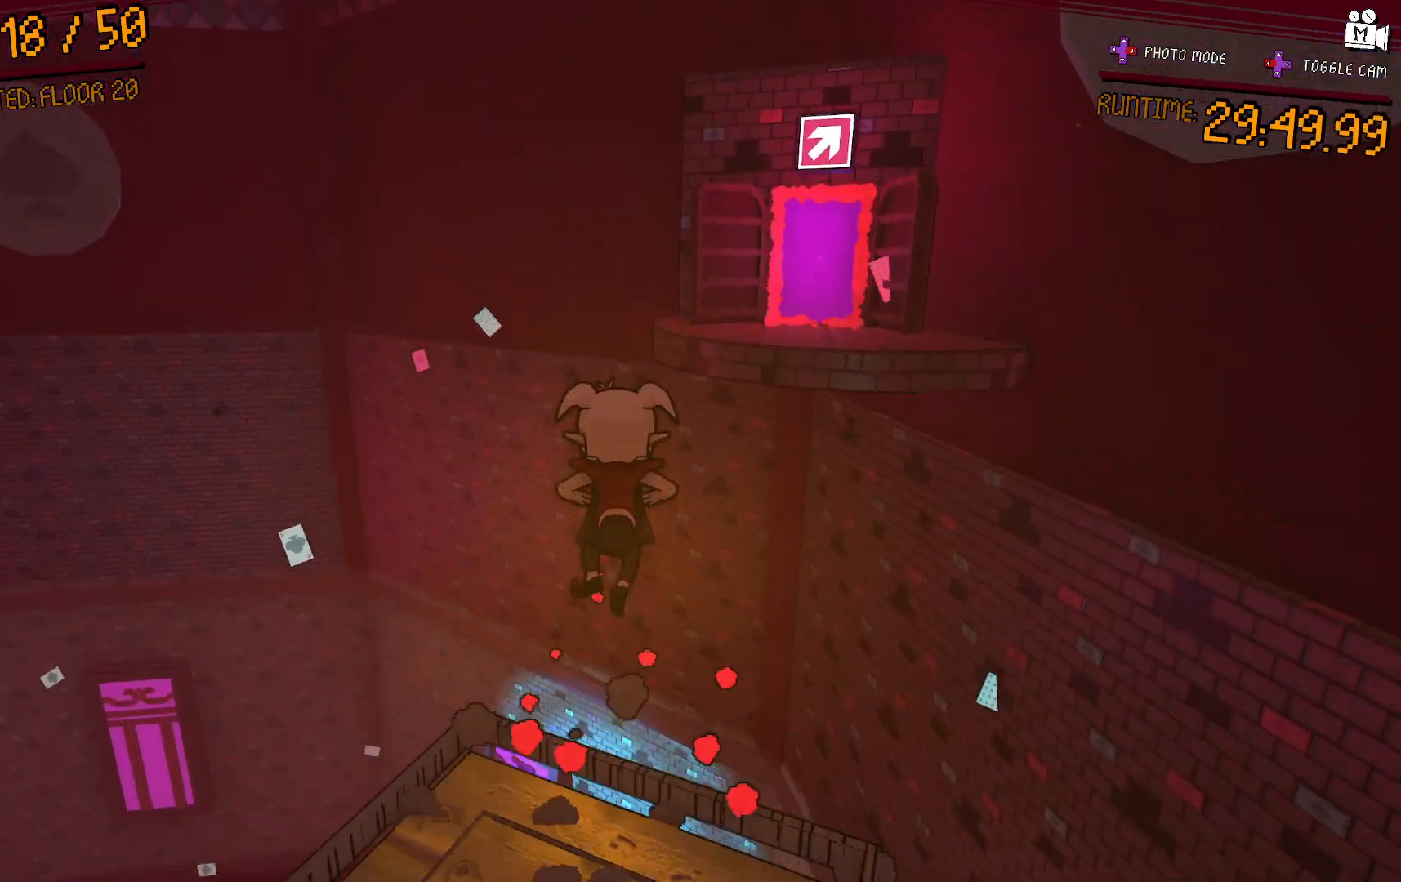
{"buttons": ["A"], "left_stick": "up-right", "right_stick": "center", "events": [[67, "left_stick", "up-right"], [250, "A", "up"], [483, "A", "down"]]}
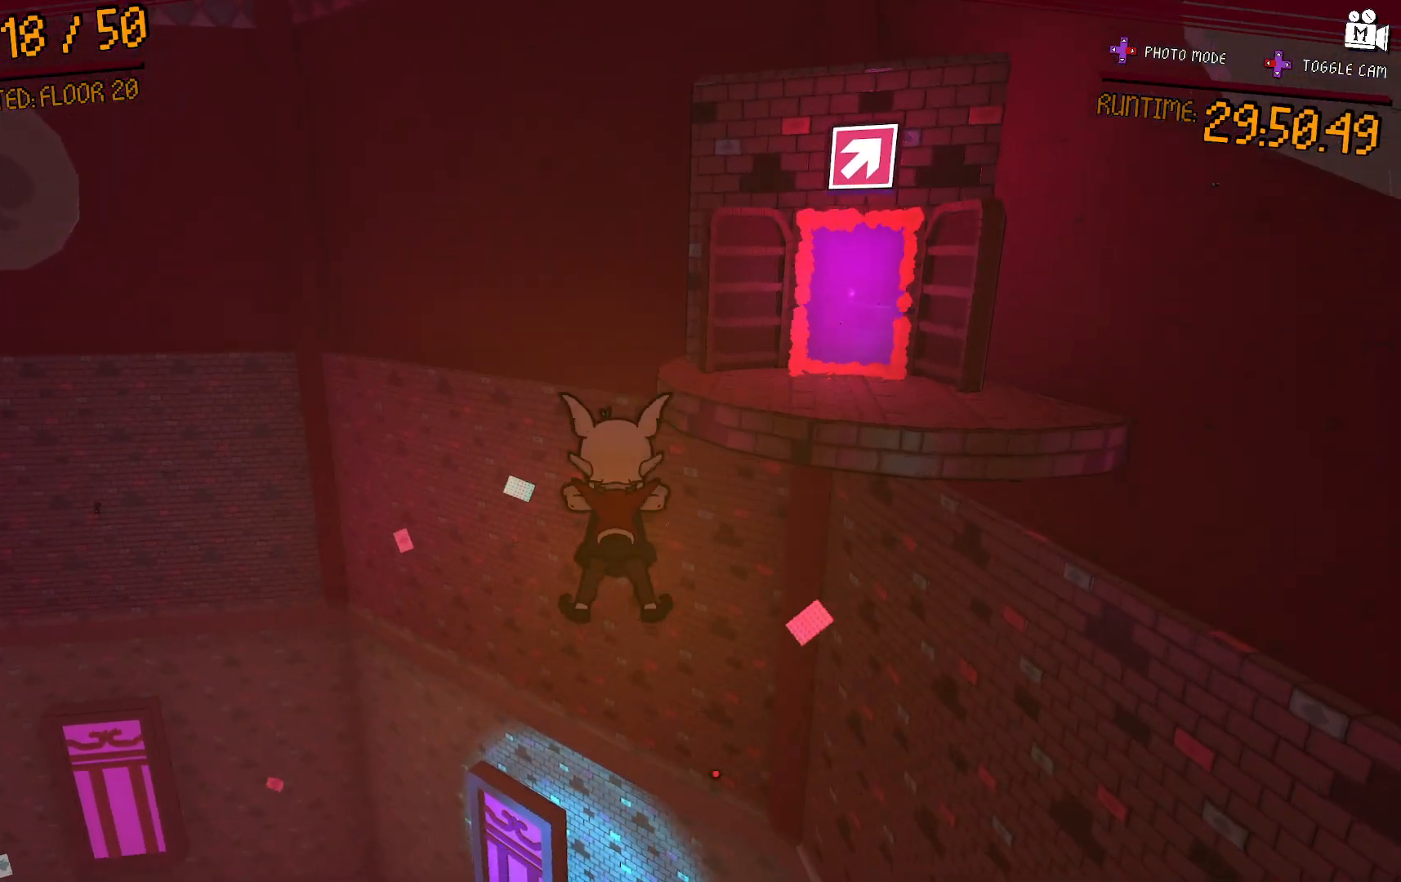
{"buttons": [], "left_stick": "up-right", "right_stick": "center", "events": [[383, "A", "up"]]}
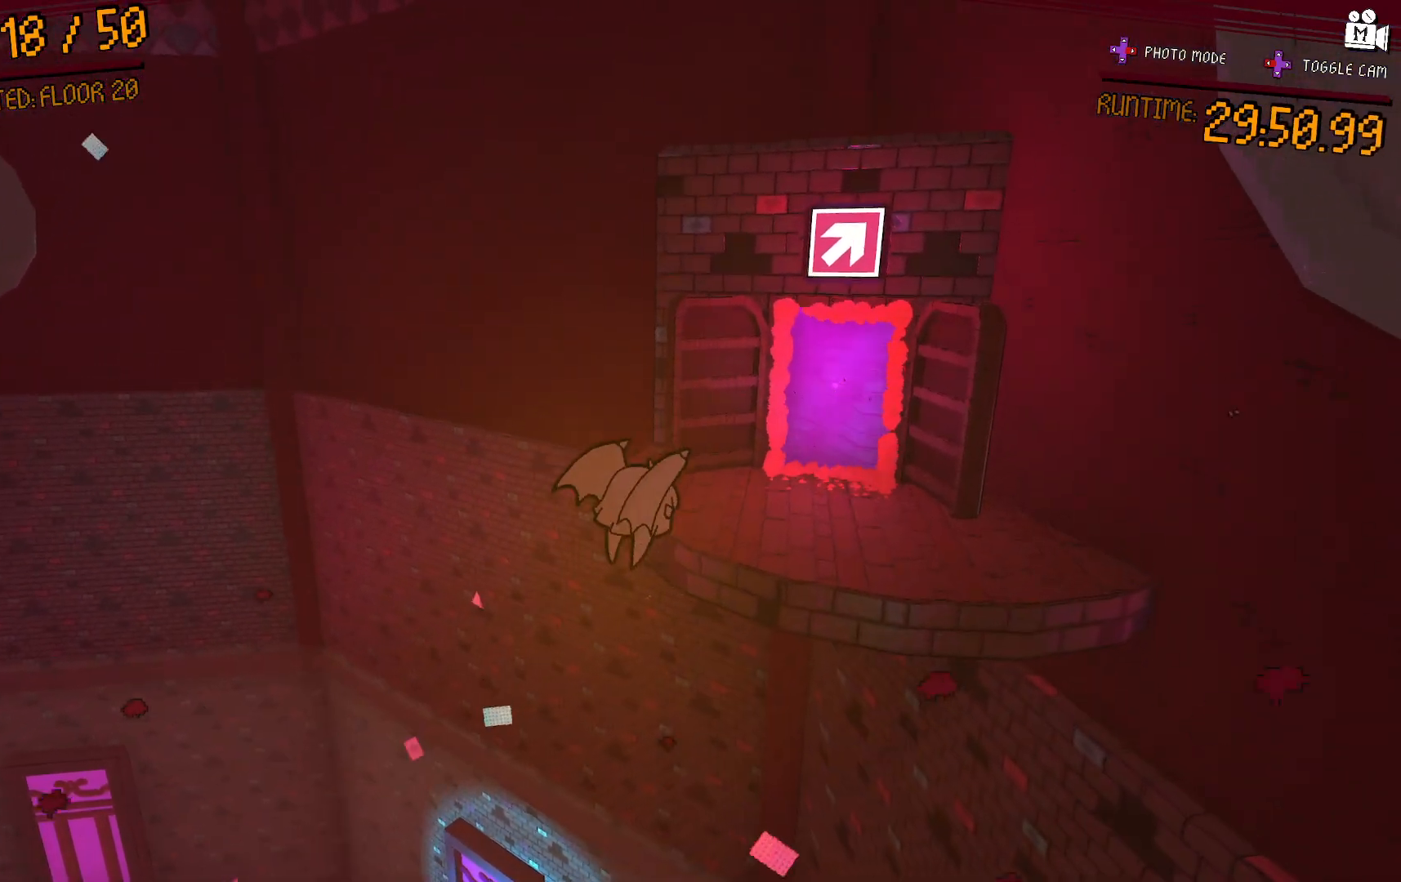
{"buttons": ["L2"], "left_stick": "up-right", "right_stick": "center", "events": [[50, "A", "down"], [383, "A", "up"], [433, "L2", "down"]]}
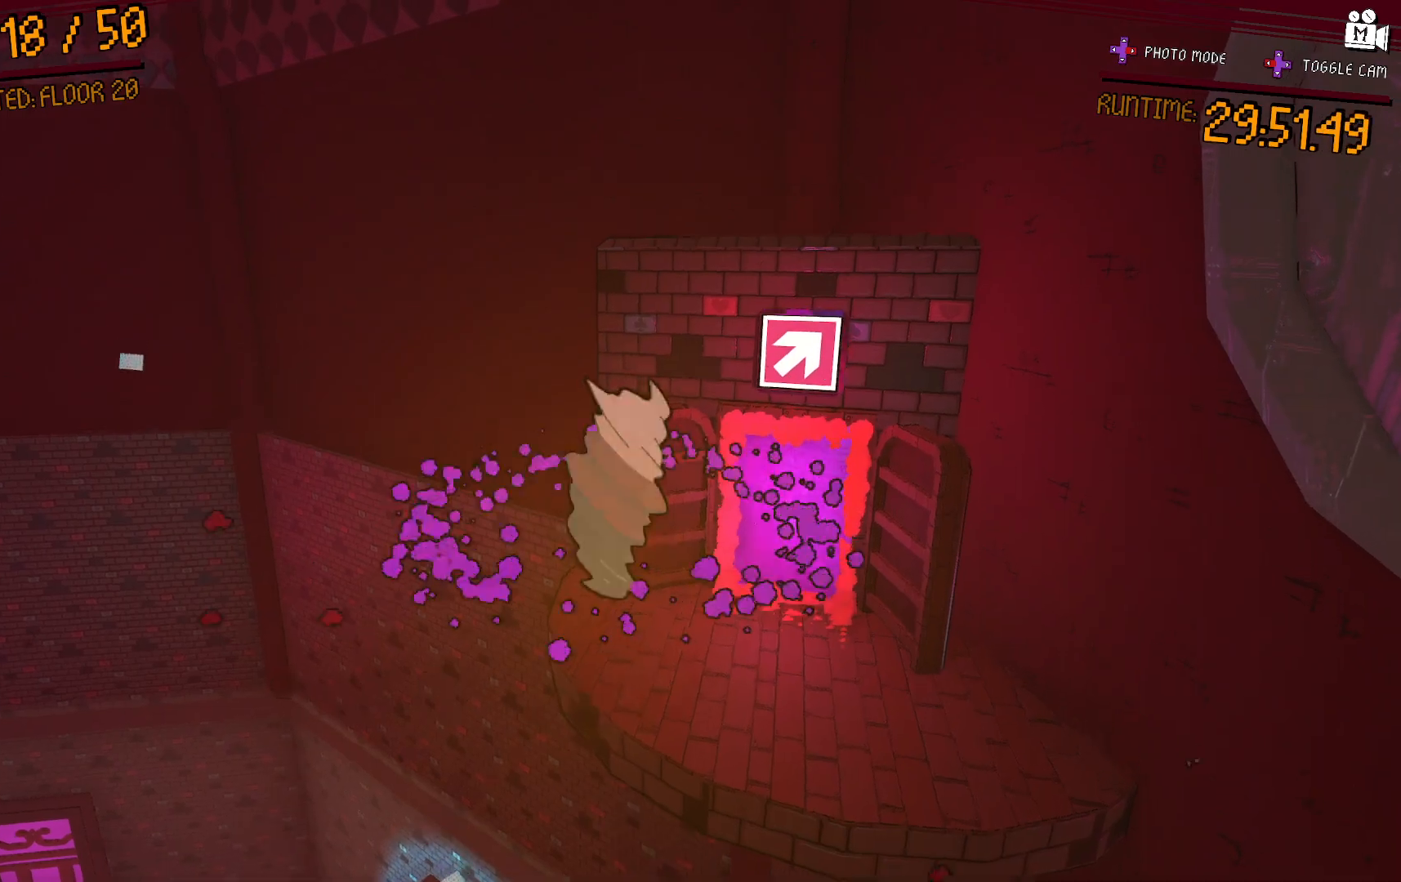
{"buttons": [], "left_stick": "up", "right_stick": "center", "events": [[167, "right_stick", "right"], [183, "L2", "up"], [300, "right_stick", "center"], [333, "left_stick", "up"]]}
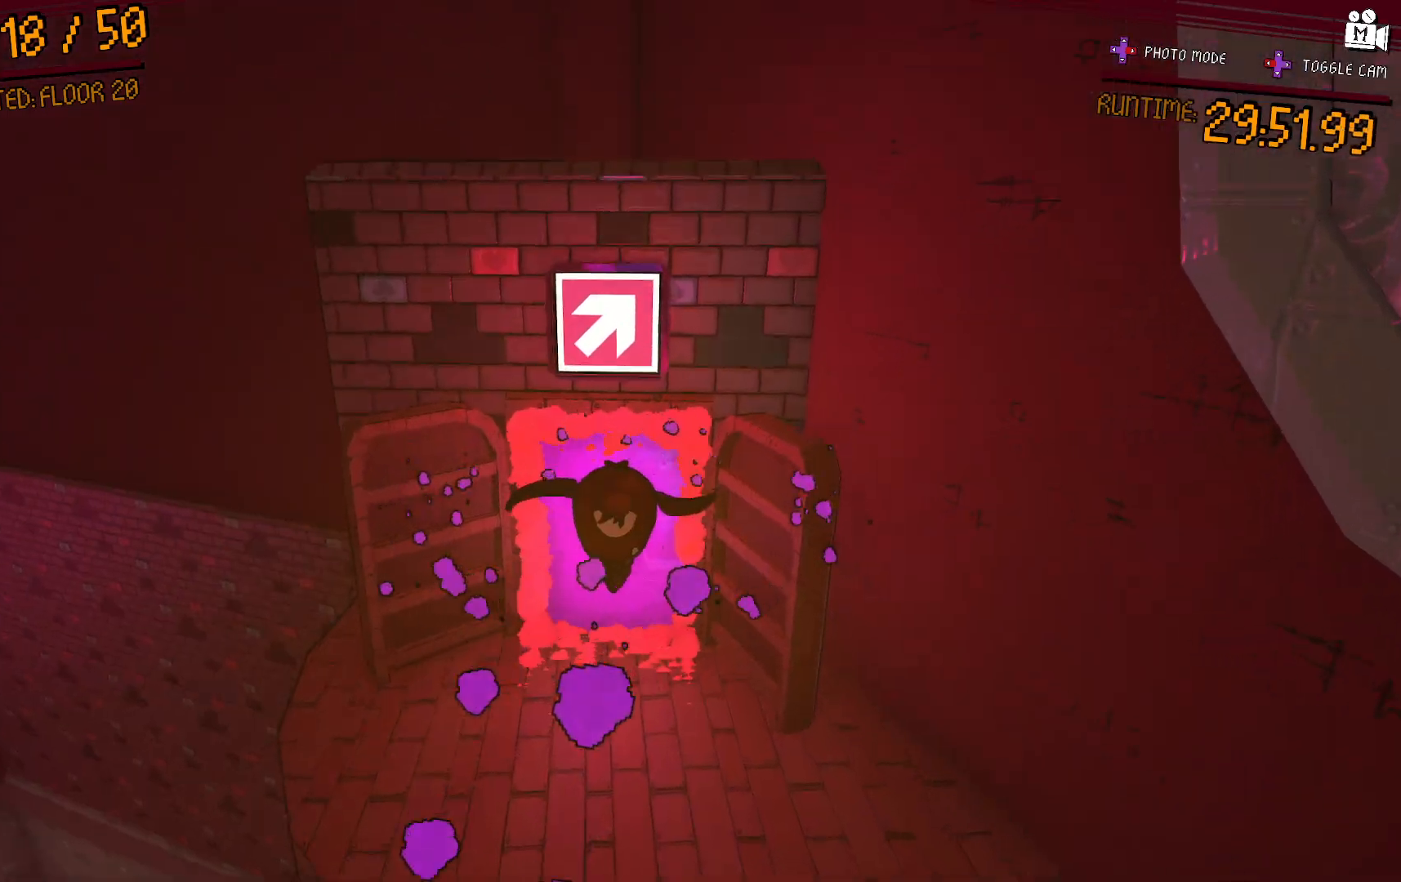
{"buttons": [], "left_stick": "up", "right_stick": "center", "events": []}
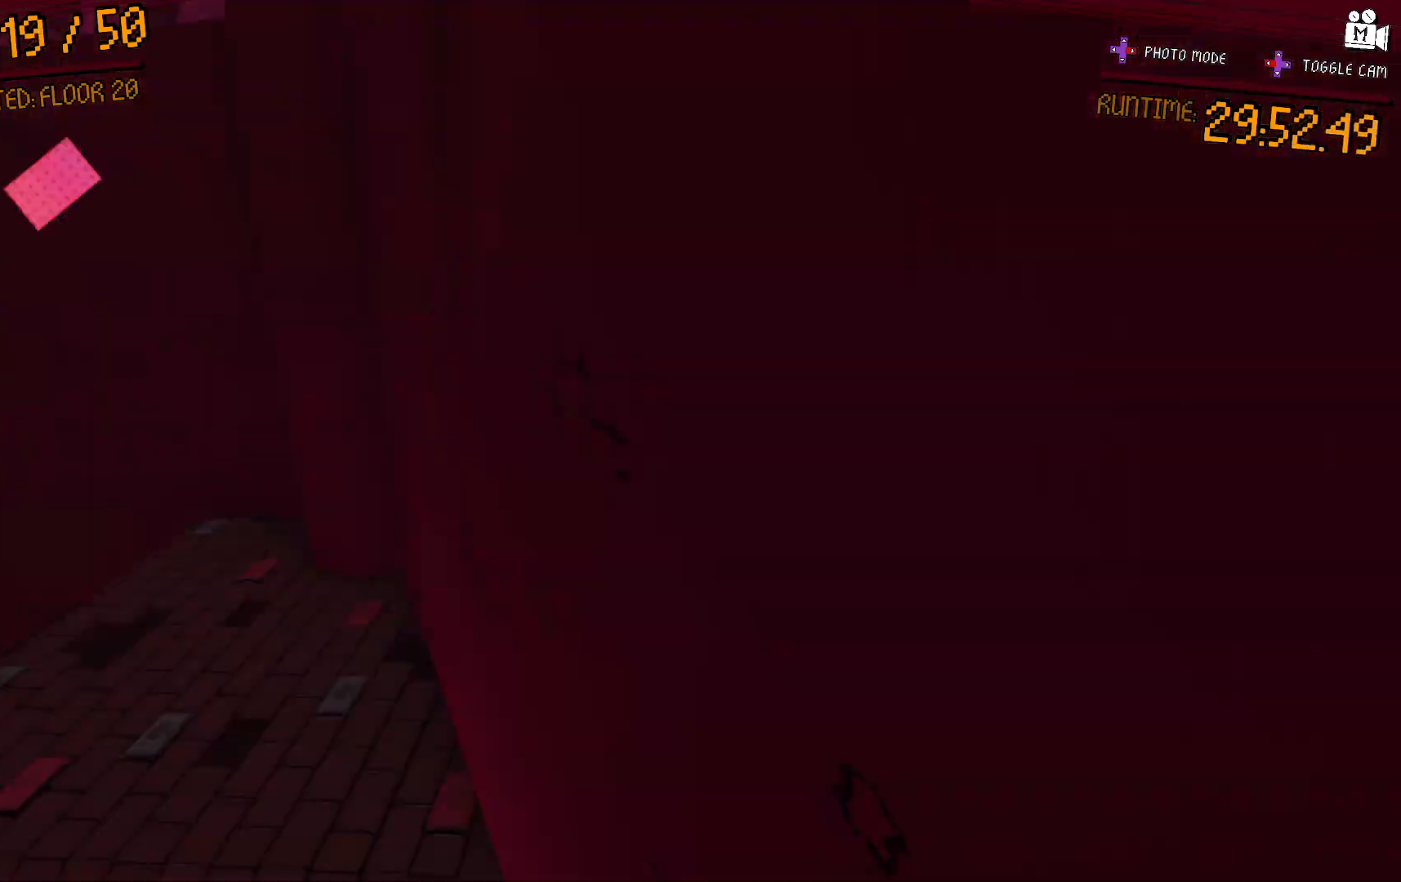
{"buttons": [], "left_stick": "center", "right_stick": "center", "events": [[50, "left_stick", "center"]]}
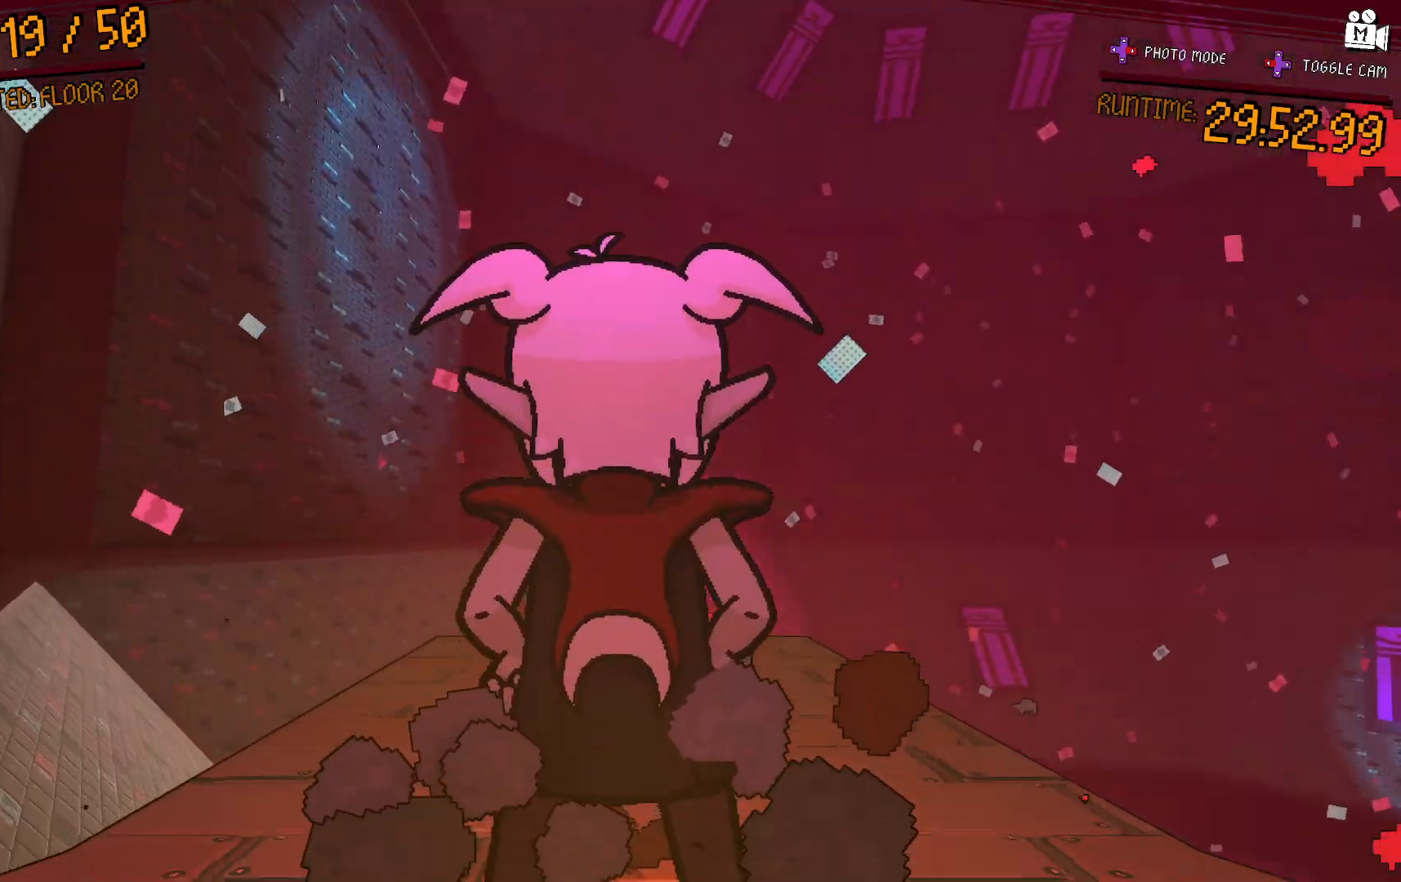
{"buttons": [], "left_stick": "up", "right_stick": "center", "events": [[133, "left_stick", "up"], [133, "right_stick", "down"], [350, "left_stick", "center"], [383, "right_stick", "center"], [500, "left_stick", "up"]]}
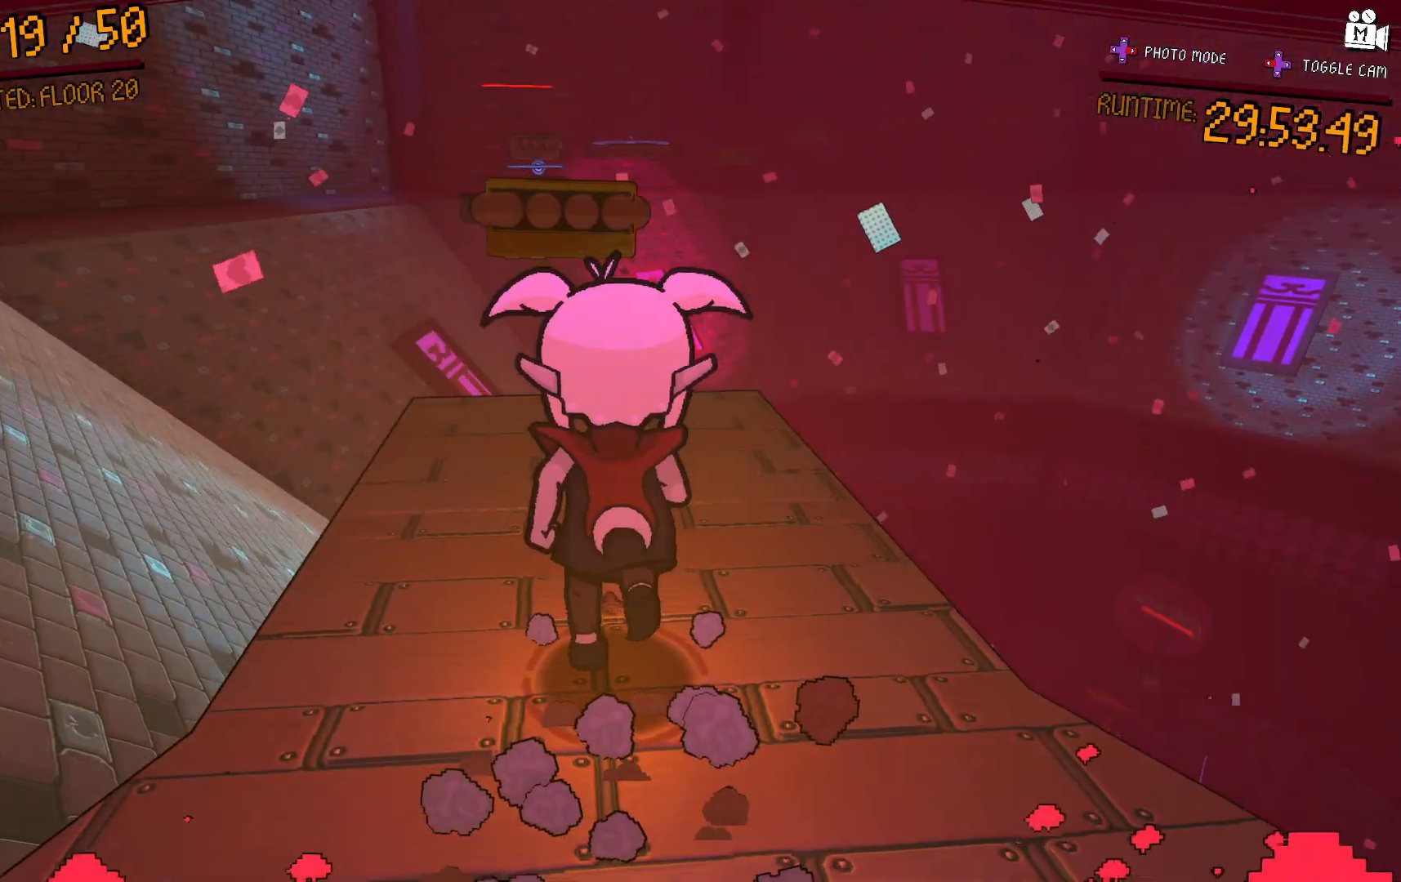
{"buttons": [], "left_stick": "center", "right_stick": "center", "events": [[167, "left_stick", "center"], [250, "right_stick", "right"], [317, "right_stick", "down-right"], [450, "right_stick", "center"]]}
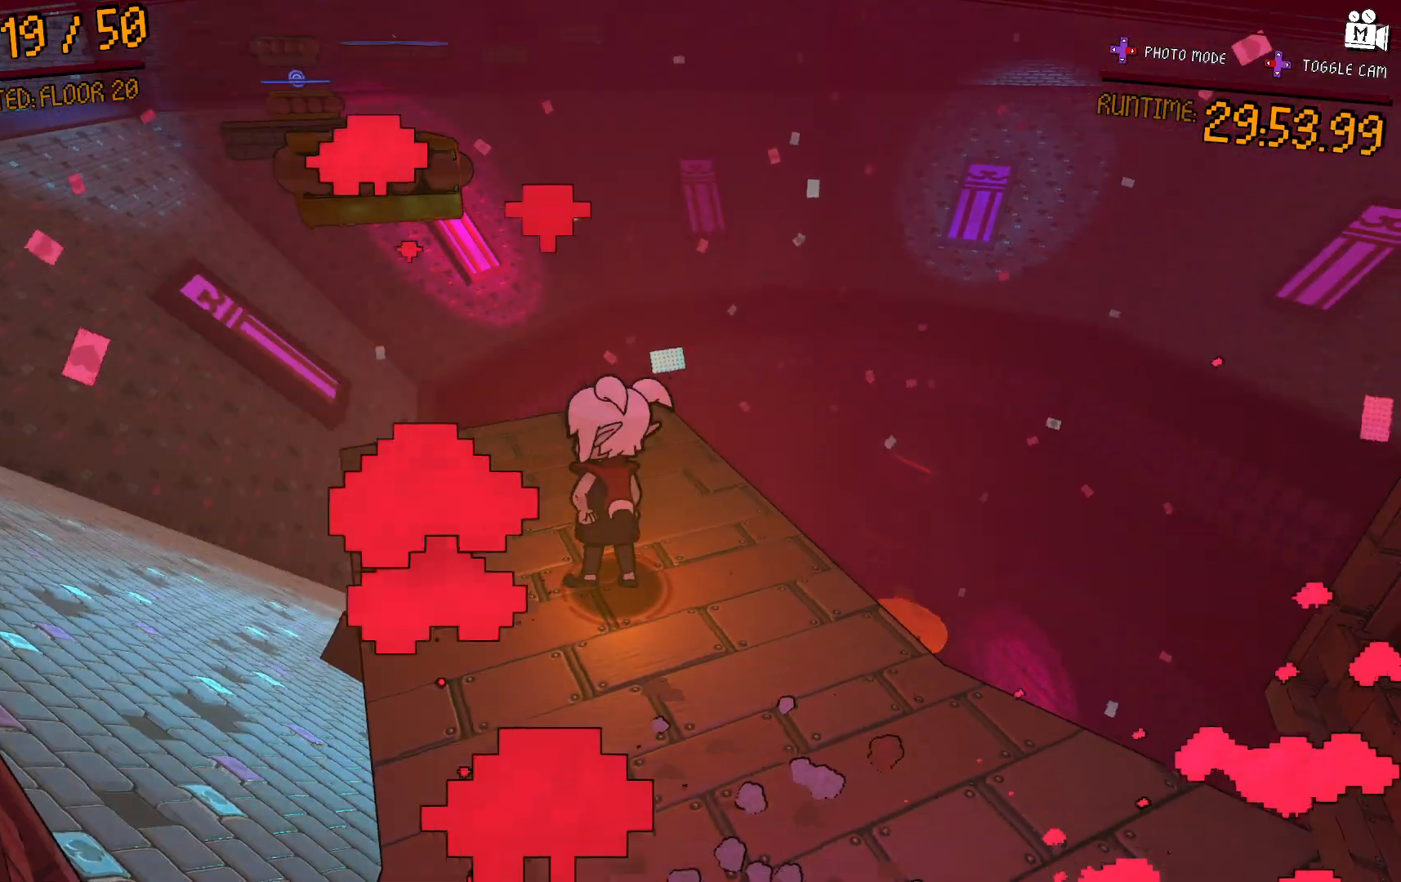
{"buttons": ["A"], "left_stick": "up-left", "right_stick": "center", "events": [[50, "left_stick", "up-left"], [400, "A", "down"]]}
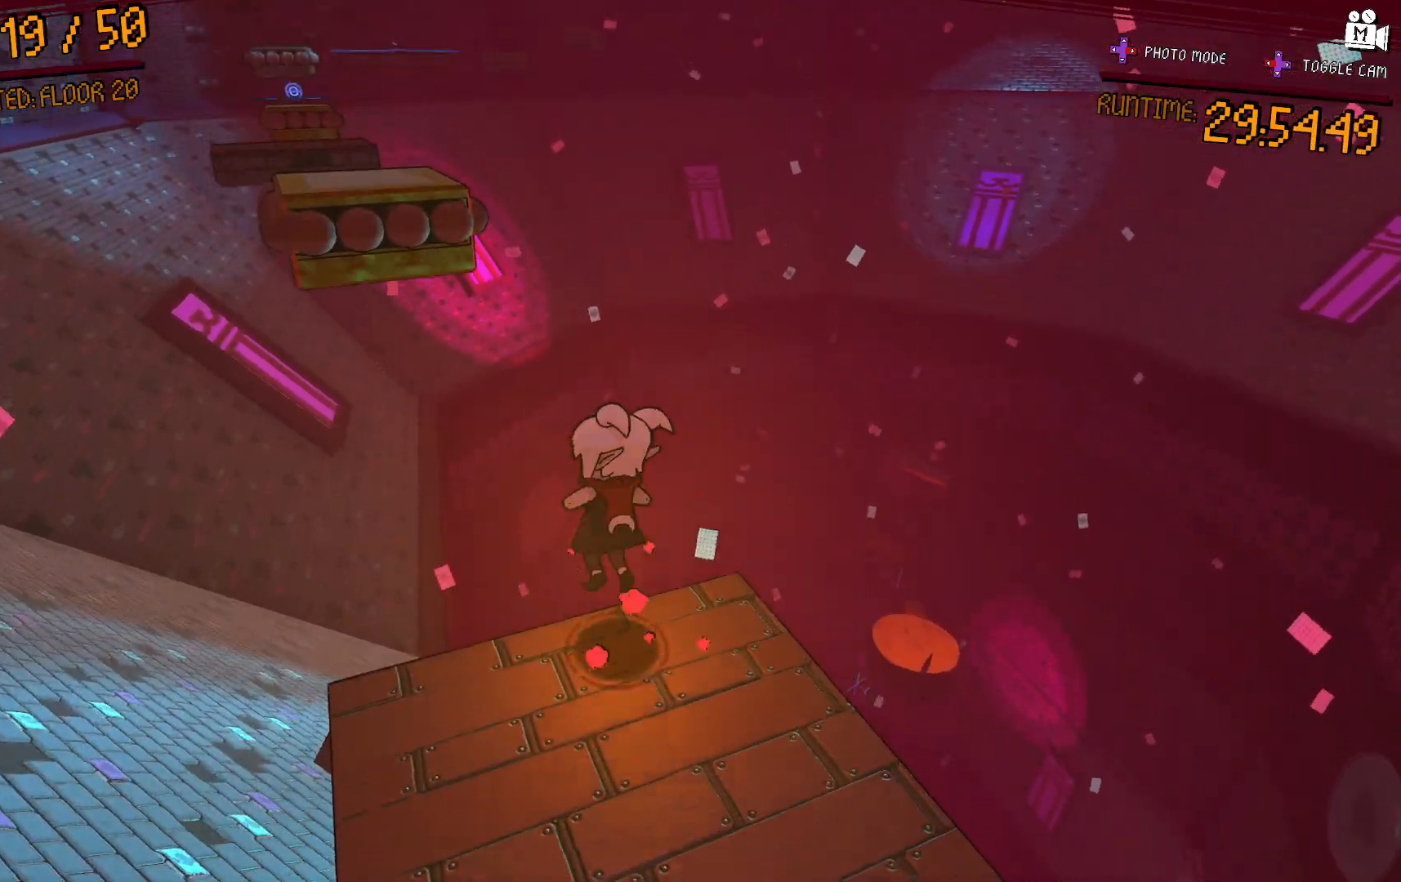
{"buttons": ["A"], "left_stick": "up-left", "right_stick": "center", "events": [[333, "A", "up"], [483, "A", "down"]]}
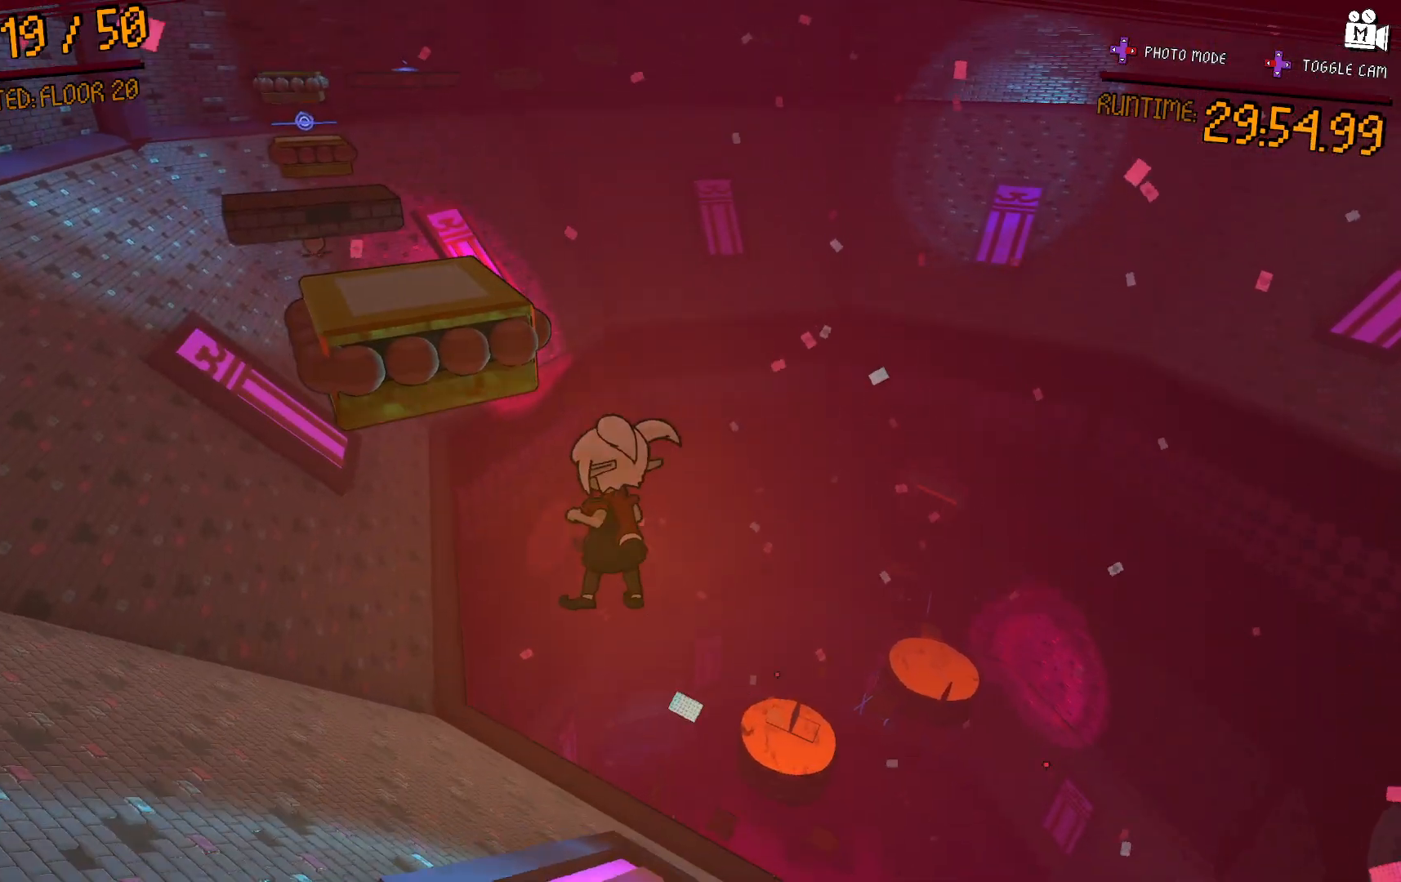
{"buttons": ["L2"], "left_stick": "up-left", "right_stick": "center", "events": [[333, "A", "up"], [400, "L2", "down"]]}
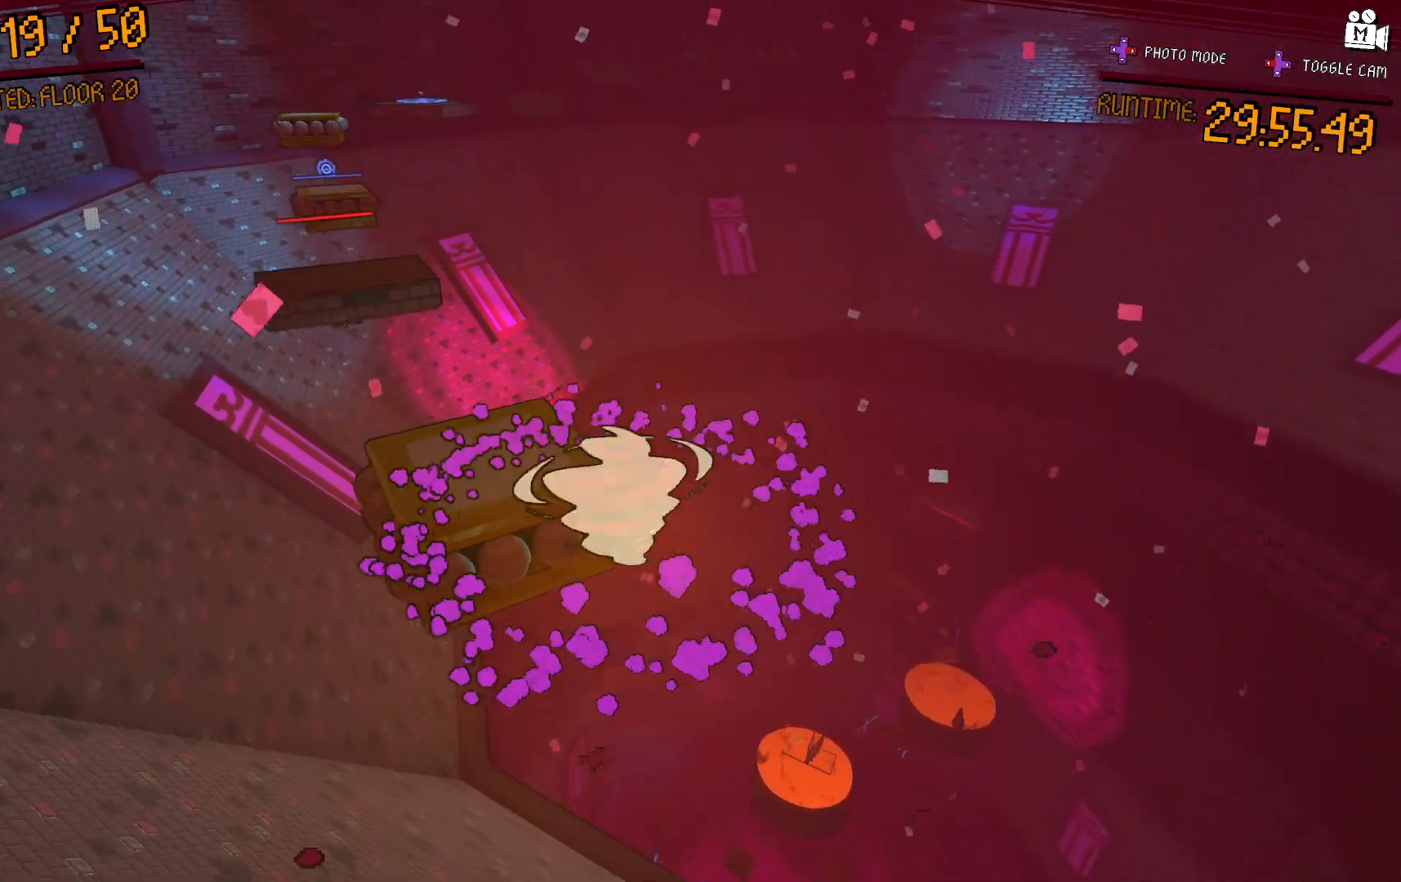
{"buttons": [], "left_stick": "up-left", "right_stick": "center", "events": [[233, "L2", "up"]]}
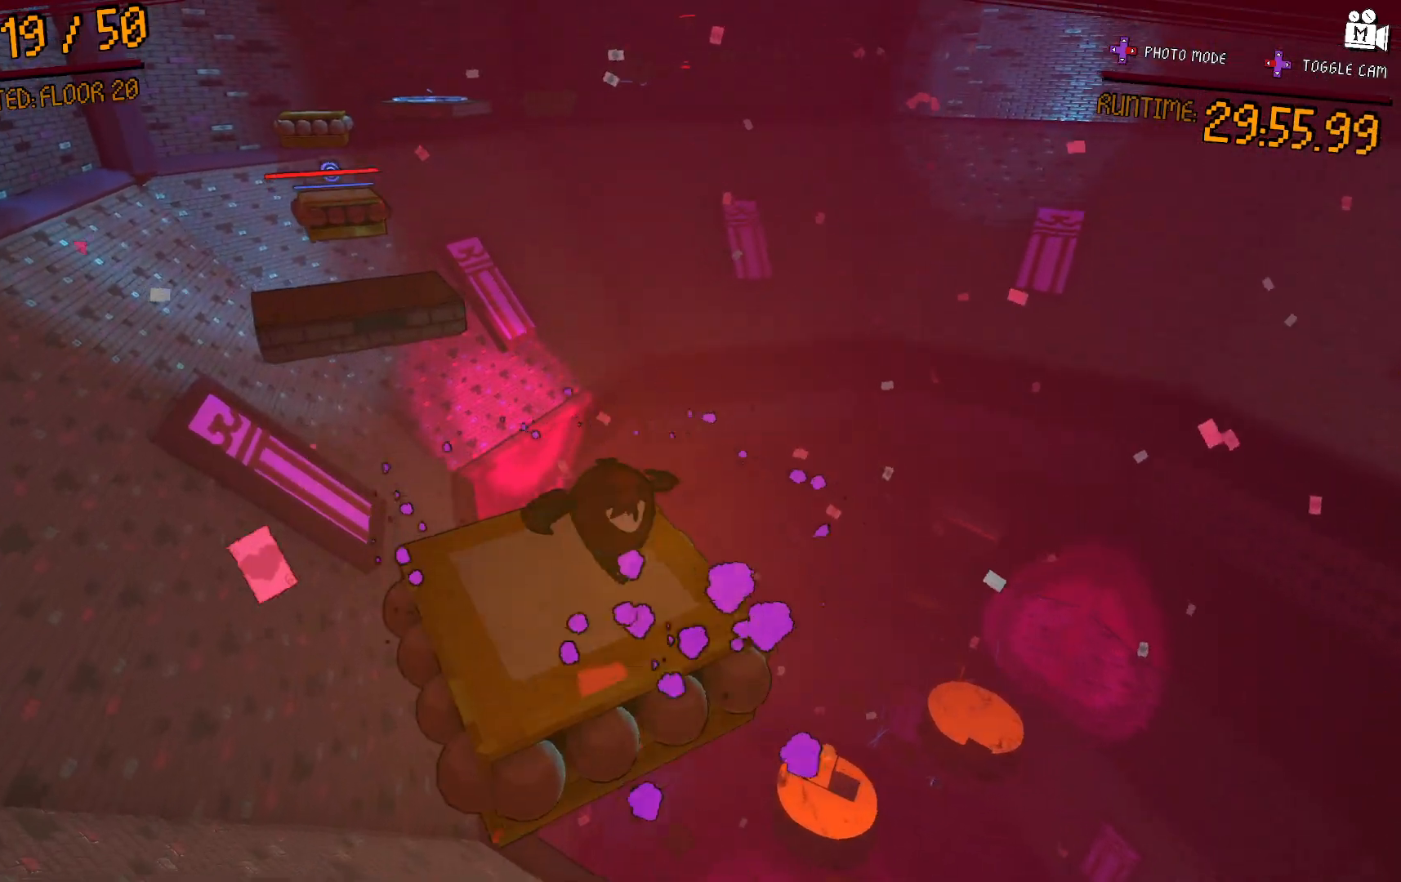
{"buttons": ["A"], "left_stick": "up-left", "right_stick": "center", "events": [[383, "A", "down"]]}
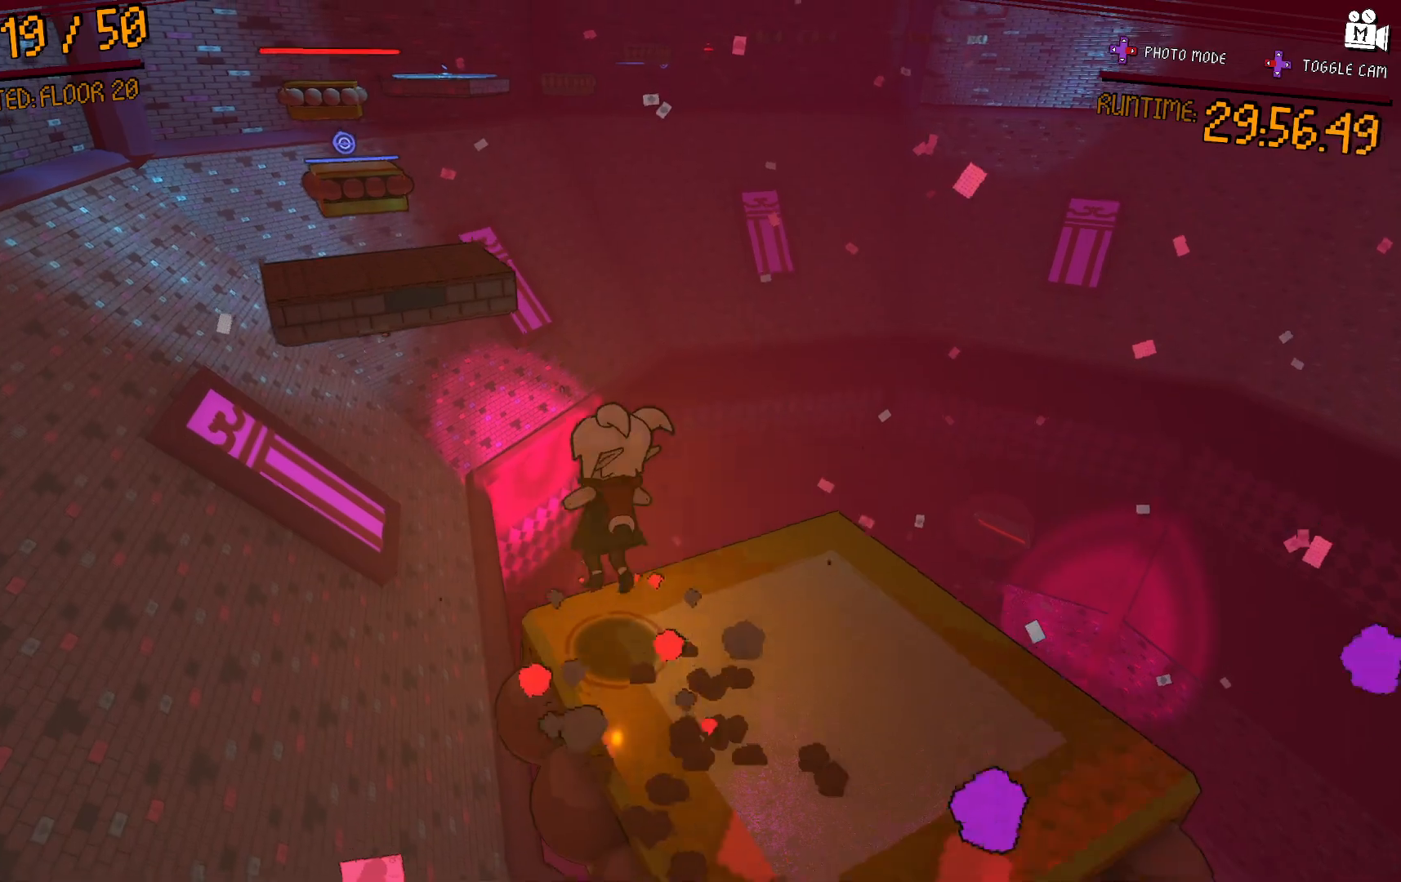
{"buttons": ["A"], "left_stick": "up-left", "right_stick": "center", "events": [[300, "A", "up"], [500, "A", "down"]]}
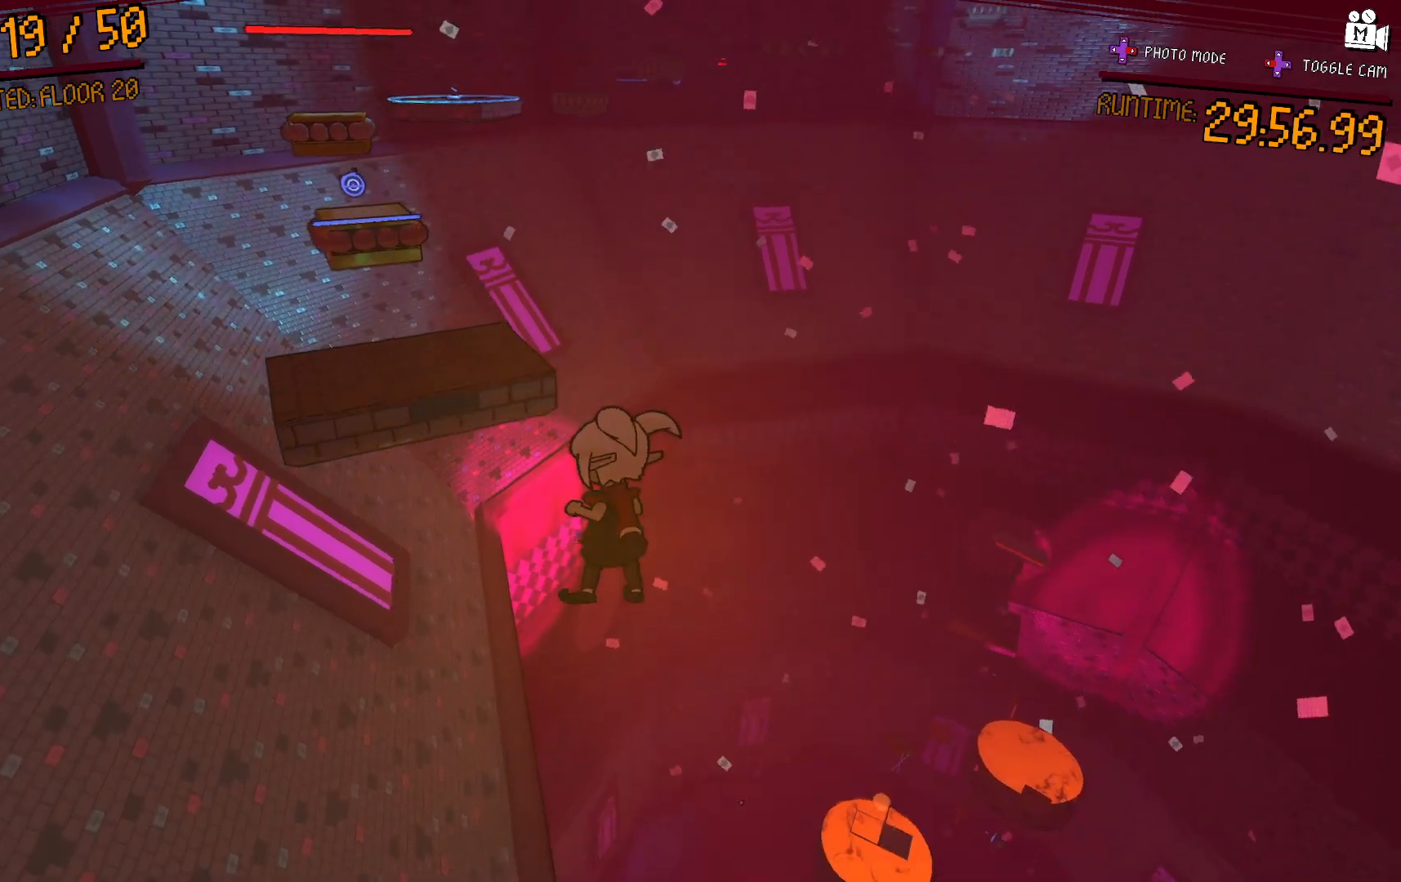
{"buttons": ["L2"], "left_stick": "up-left", "right_stick": "center", "events": [[433, "A", "up"], [450, "L2", "down"]]}
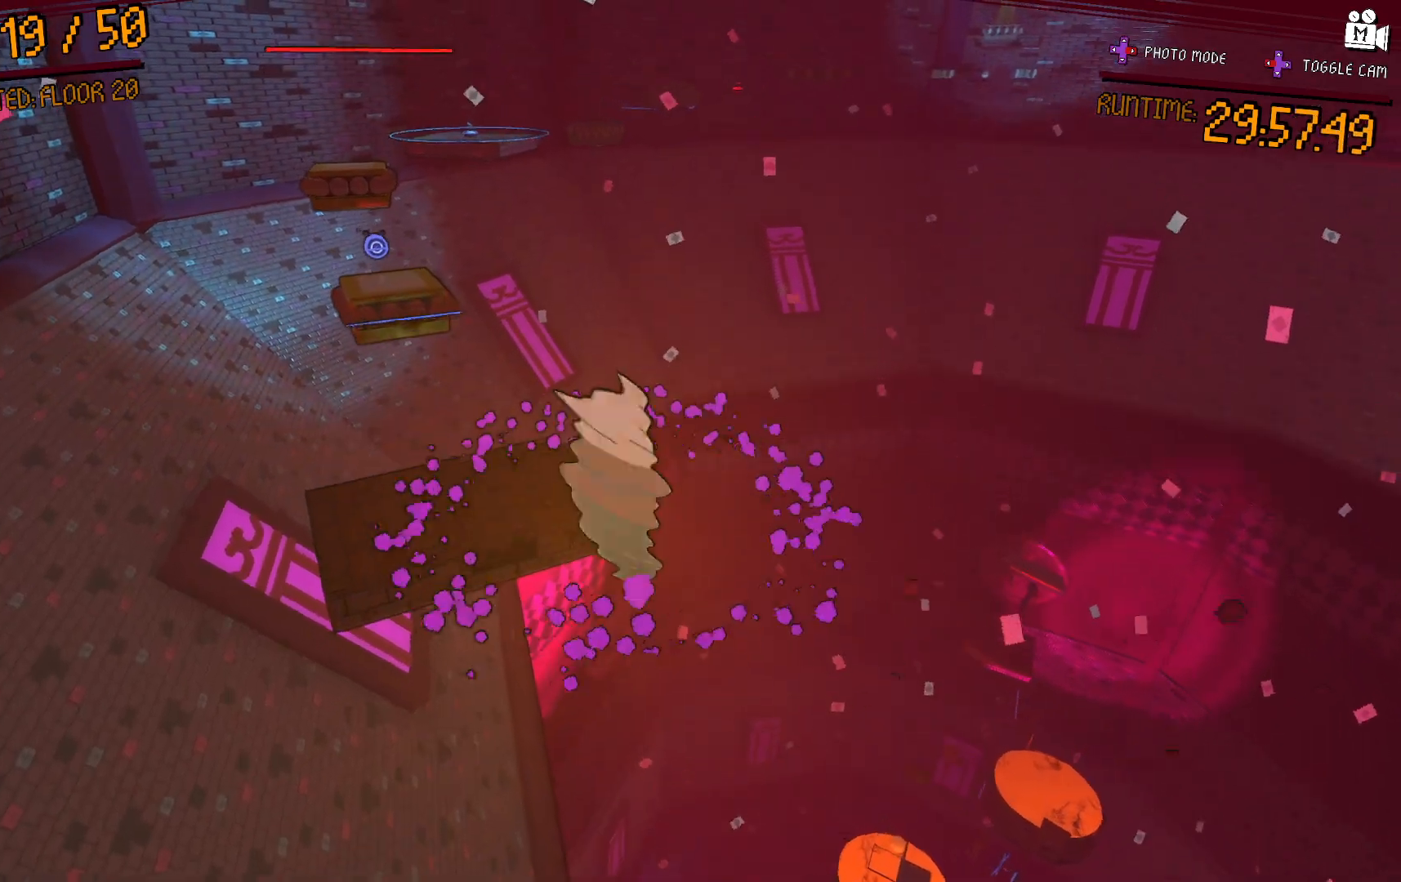
{"buttons": ["L2"], "left_stick": "up-left", "right_stick": "center", "events": []}
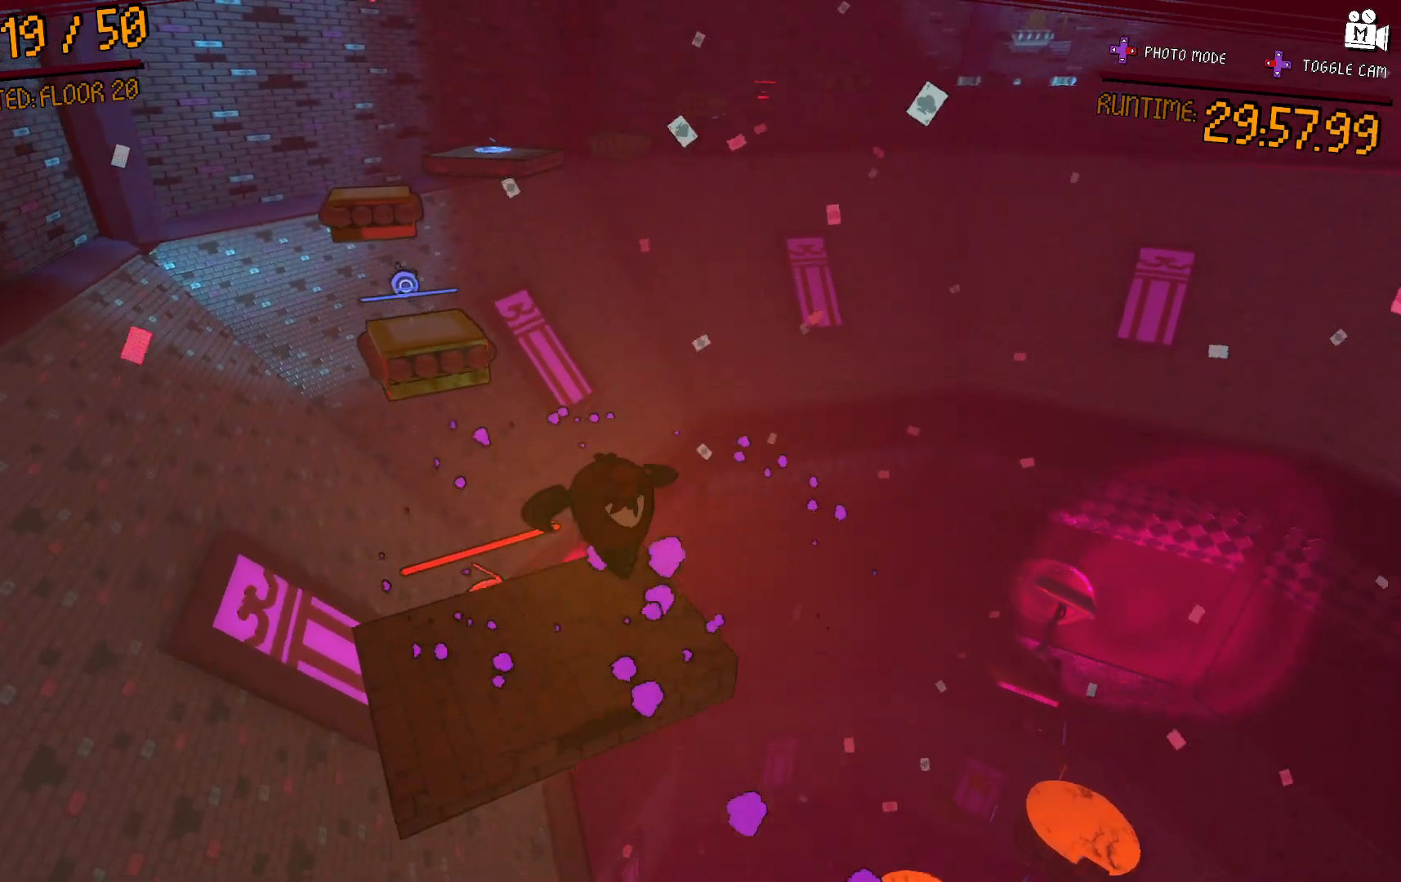
{"buttons": [], "left_stick": "up-left", "right_stick": "center", "events": [[150, "L2", "up"]]}
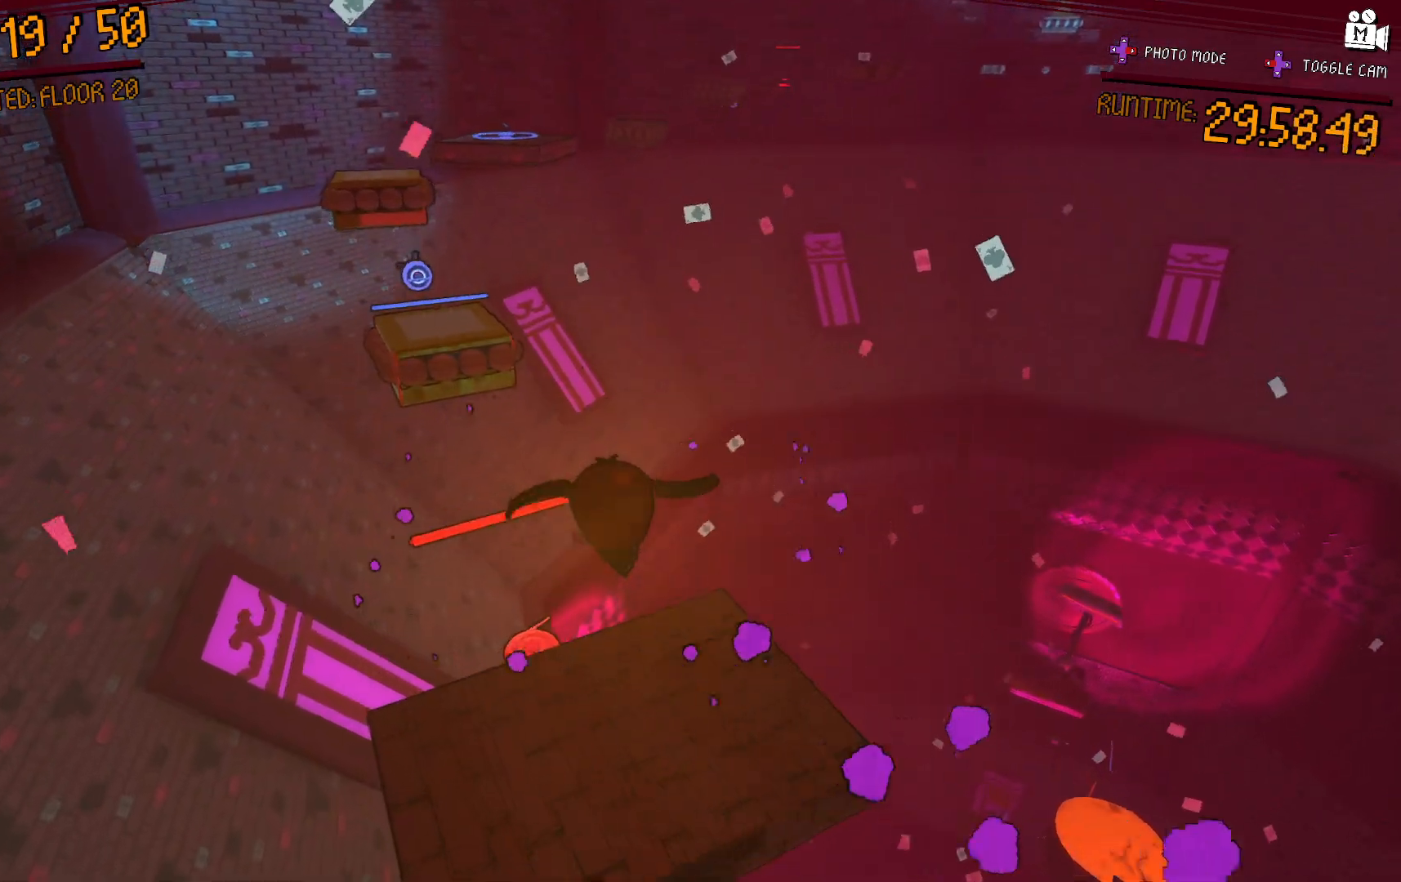
{"buttons": ["A"], "left_stick": "down-right", "right_stick": "center", "events": [[283, "left_stick", "center"], [433, "left_stick", "down-right"], [467, "A", "down"]]}
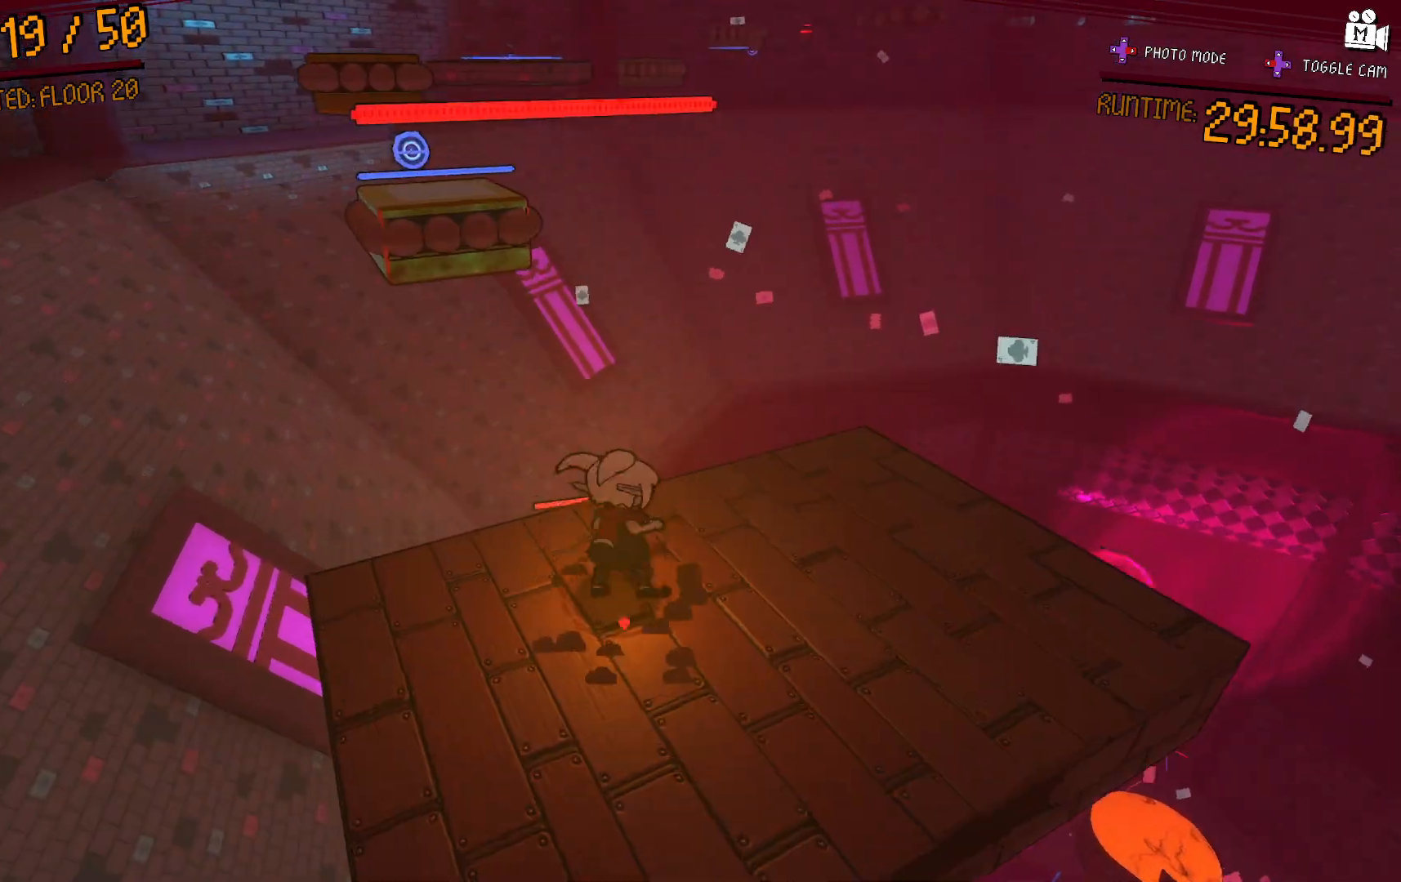
{"buttons": [], "left_stick": "left", "right_stick": "center", "events": [[117, "left_stick", "right"], [183, "A", "up"], [217, "left_stick", "up-right"], [367, "left_stick", "up-left"], [450, "left_stick", "left"]]}
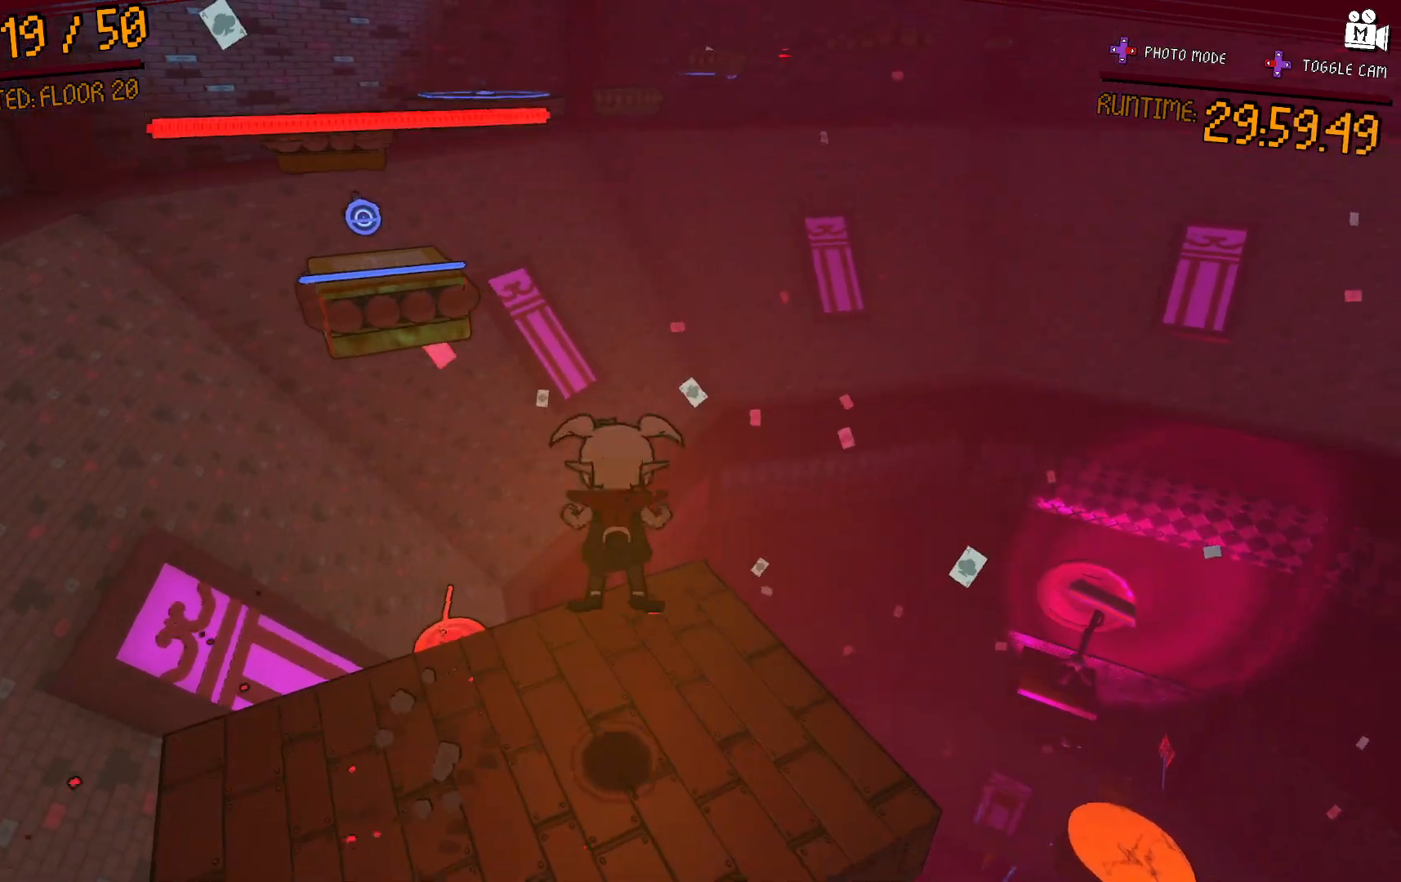
{"buttons": ["A"], "left_stick": "up-left", "right_stick": "center", "events": [[417, "A", "down"], [417, "left_stick", "up-left"]]}
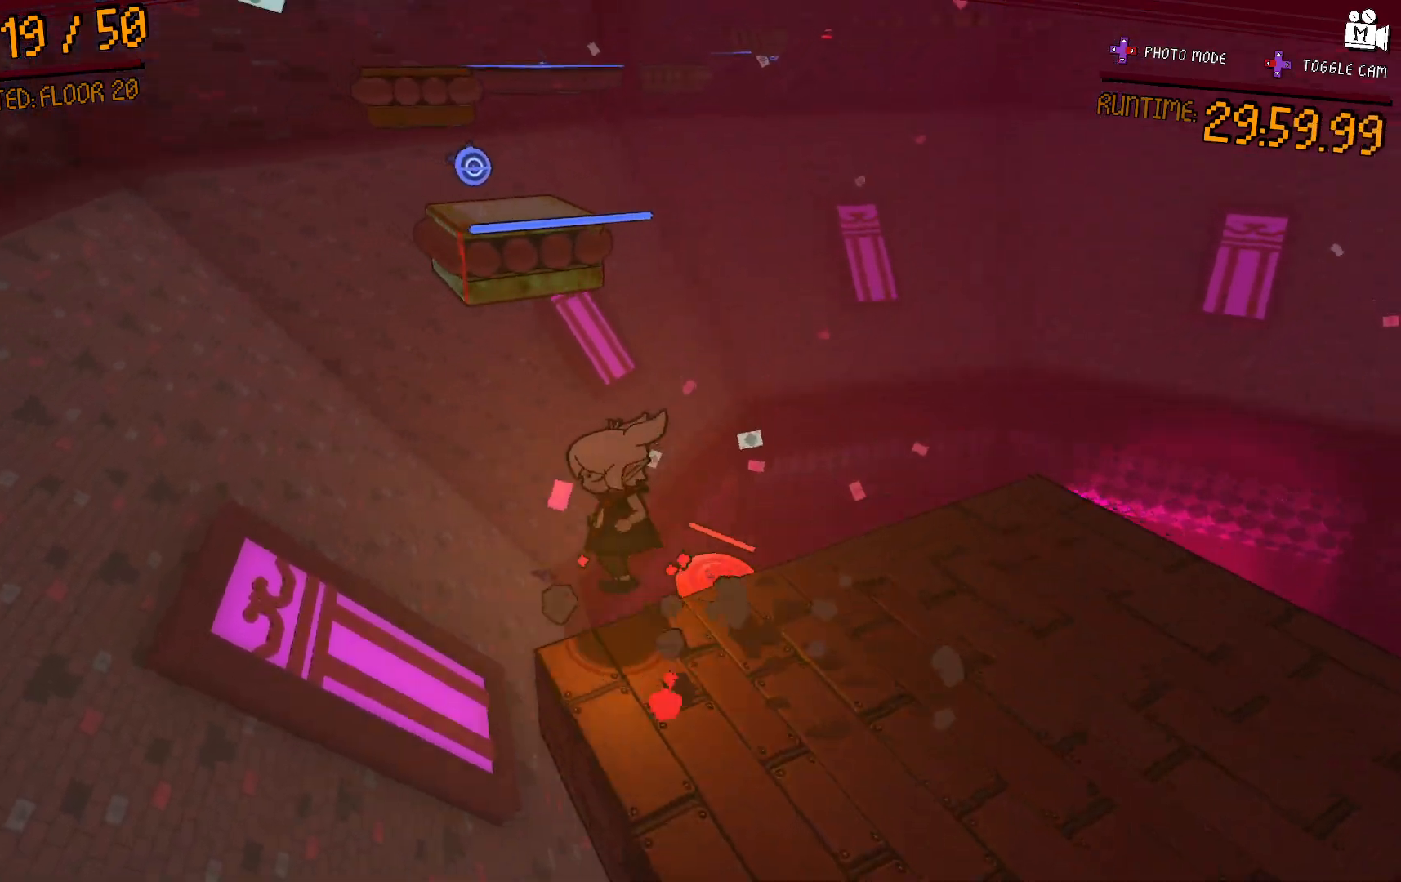
{"buttons": [], "left_stick": "up-left", "right_stick": "center", "events": [[383, "A", "up"]]}
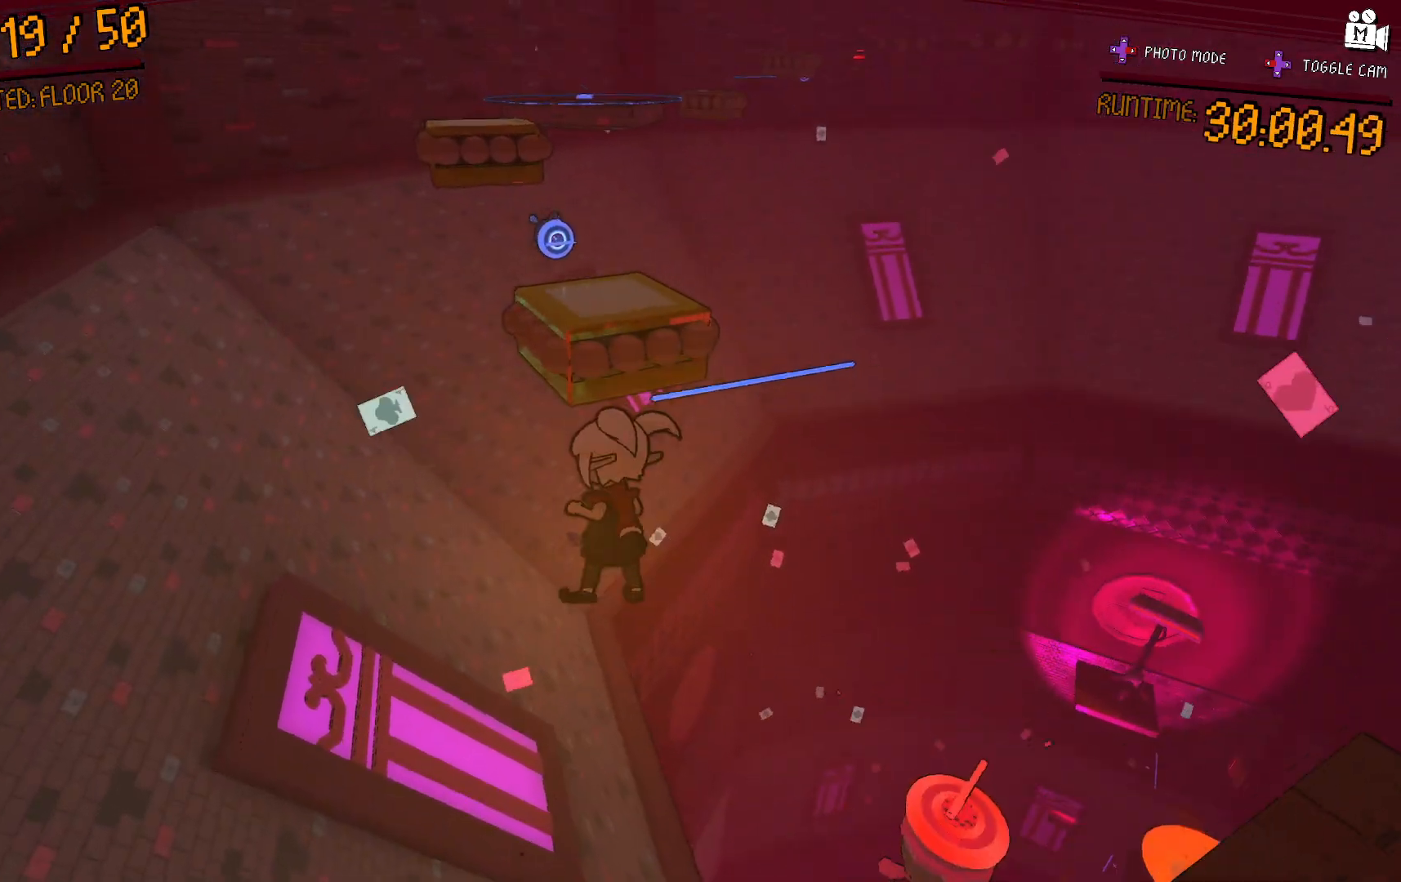
{"buttons": [], "left_stick": "up-left", "right_stick": "center", "events": [[83, "A", "down"], [433, "A", "up"]]}
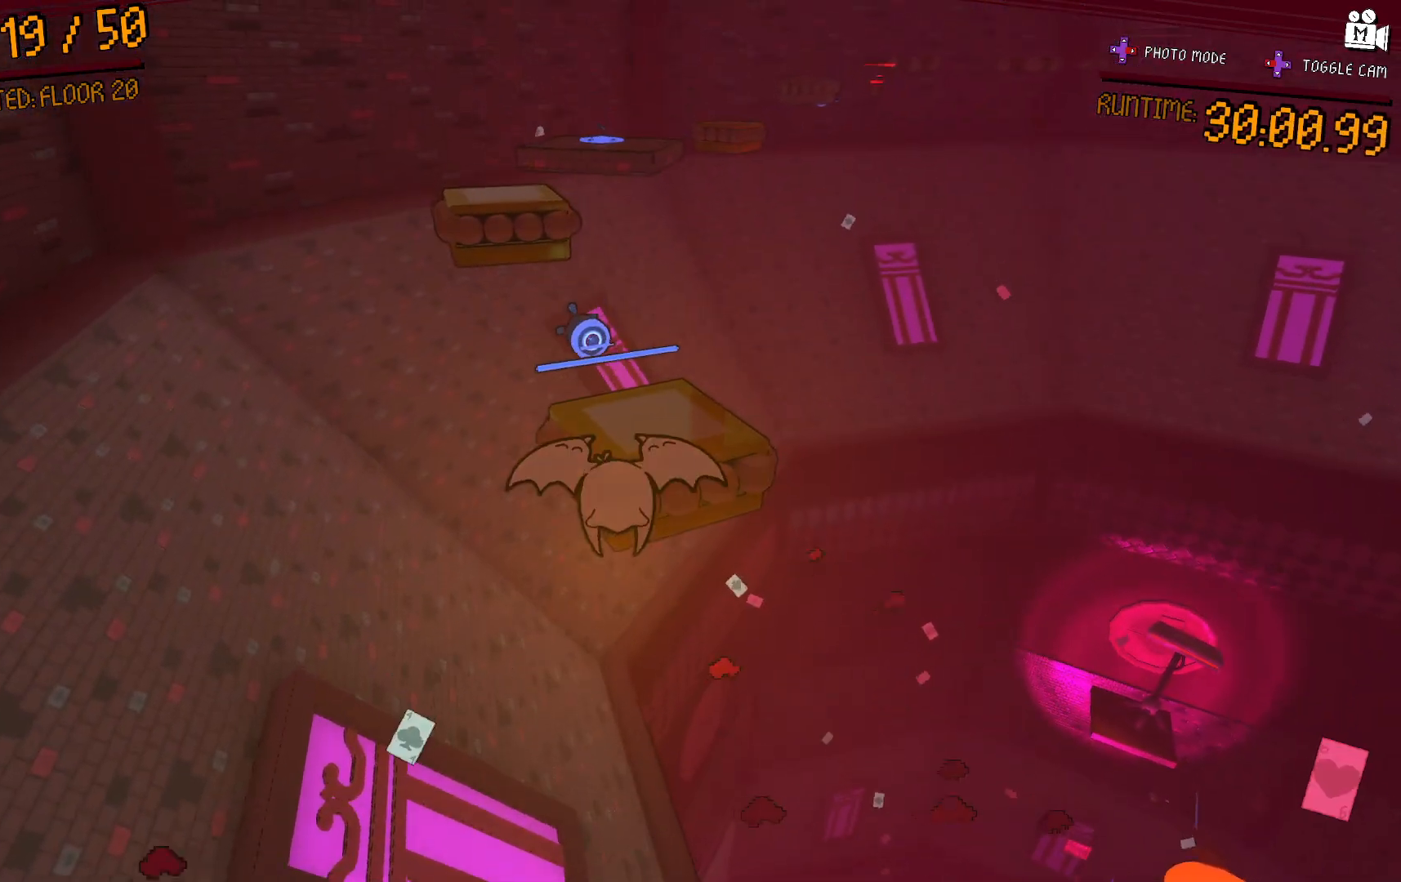
{"buttons": ["L2"], "left_stick": "up", "right_stick": "center", "events": [[117, "A", "down"], [317, "left_stick", "up"], [483, "A", "up"], [483, "L2", "down"]]}
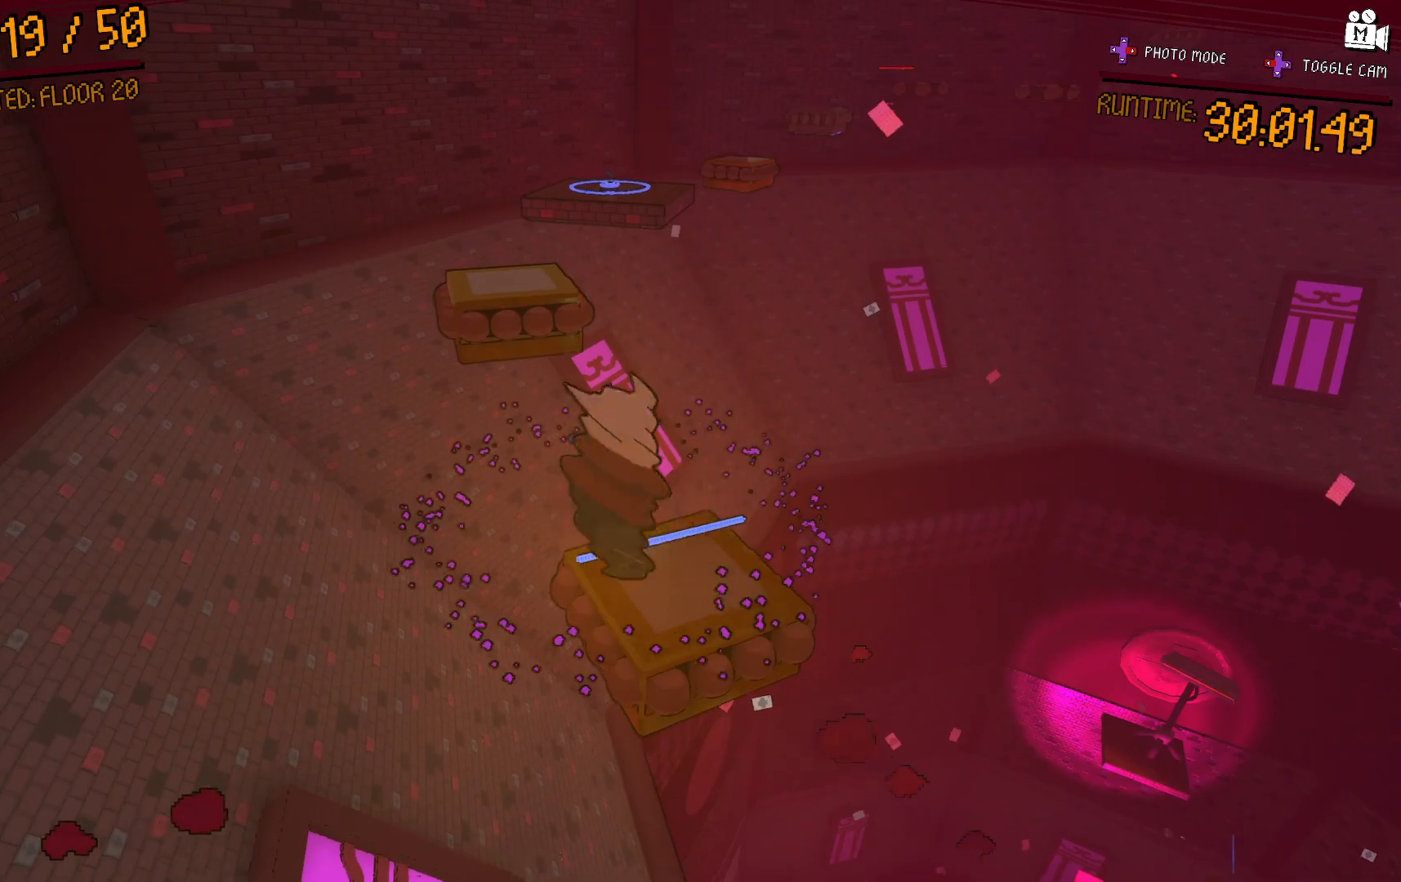
{"buttons": [], "left_stick": "right", "right_stick": "center", "events": [[217, "right_stick", "down"], [233, "L2", "up"], [333, "right_stick", "center"], [350, "left_stick", "center"], [483, "left_stick", "right"]]}
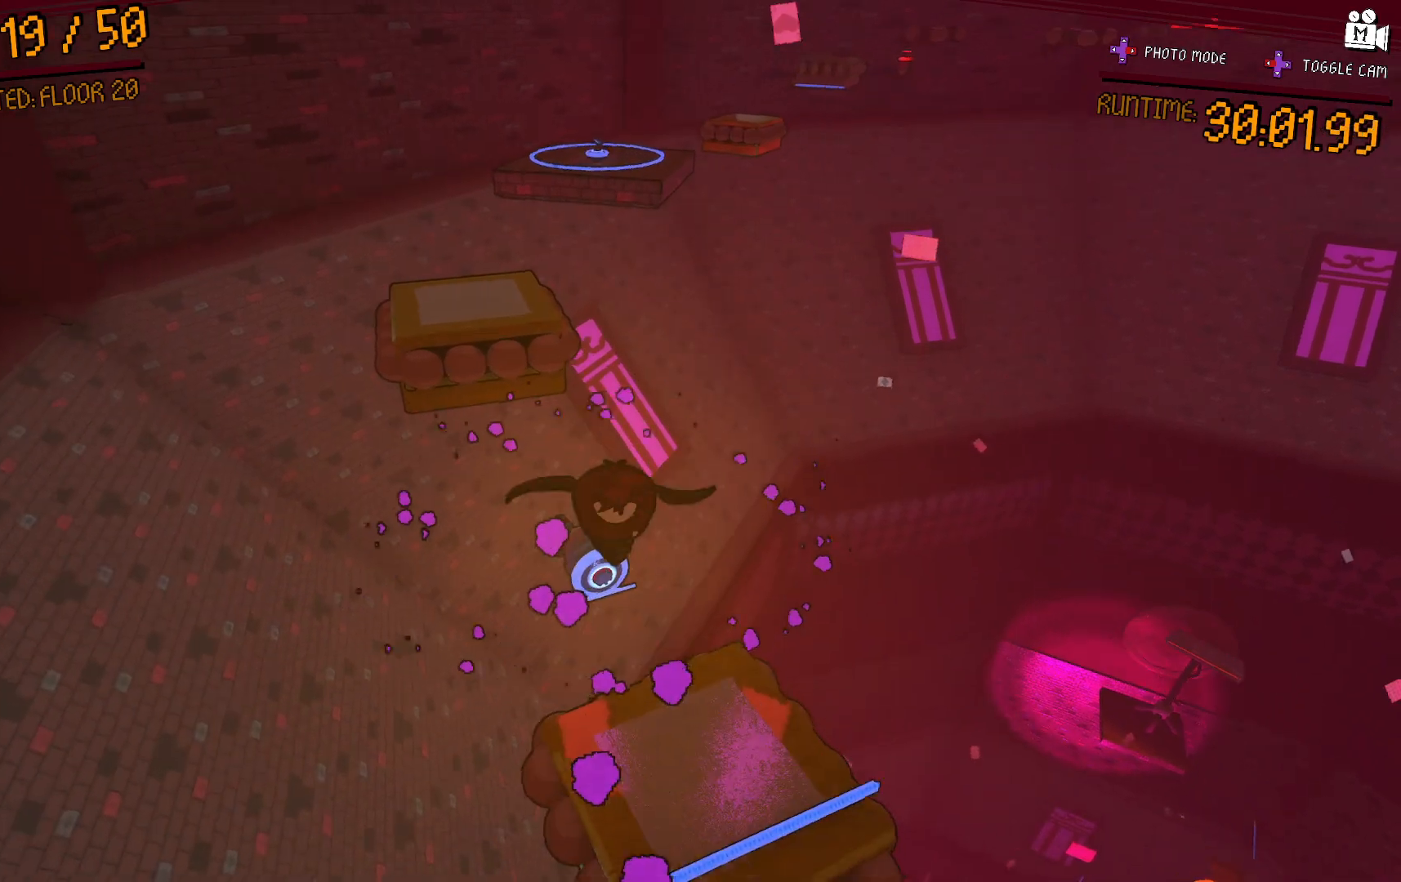
{"buttons": [], "left_stick": "up-right", "right_stick": "center", "events": [[233, "left_stick", "up"], [400, "left_stick", "up-right"]]}